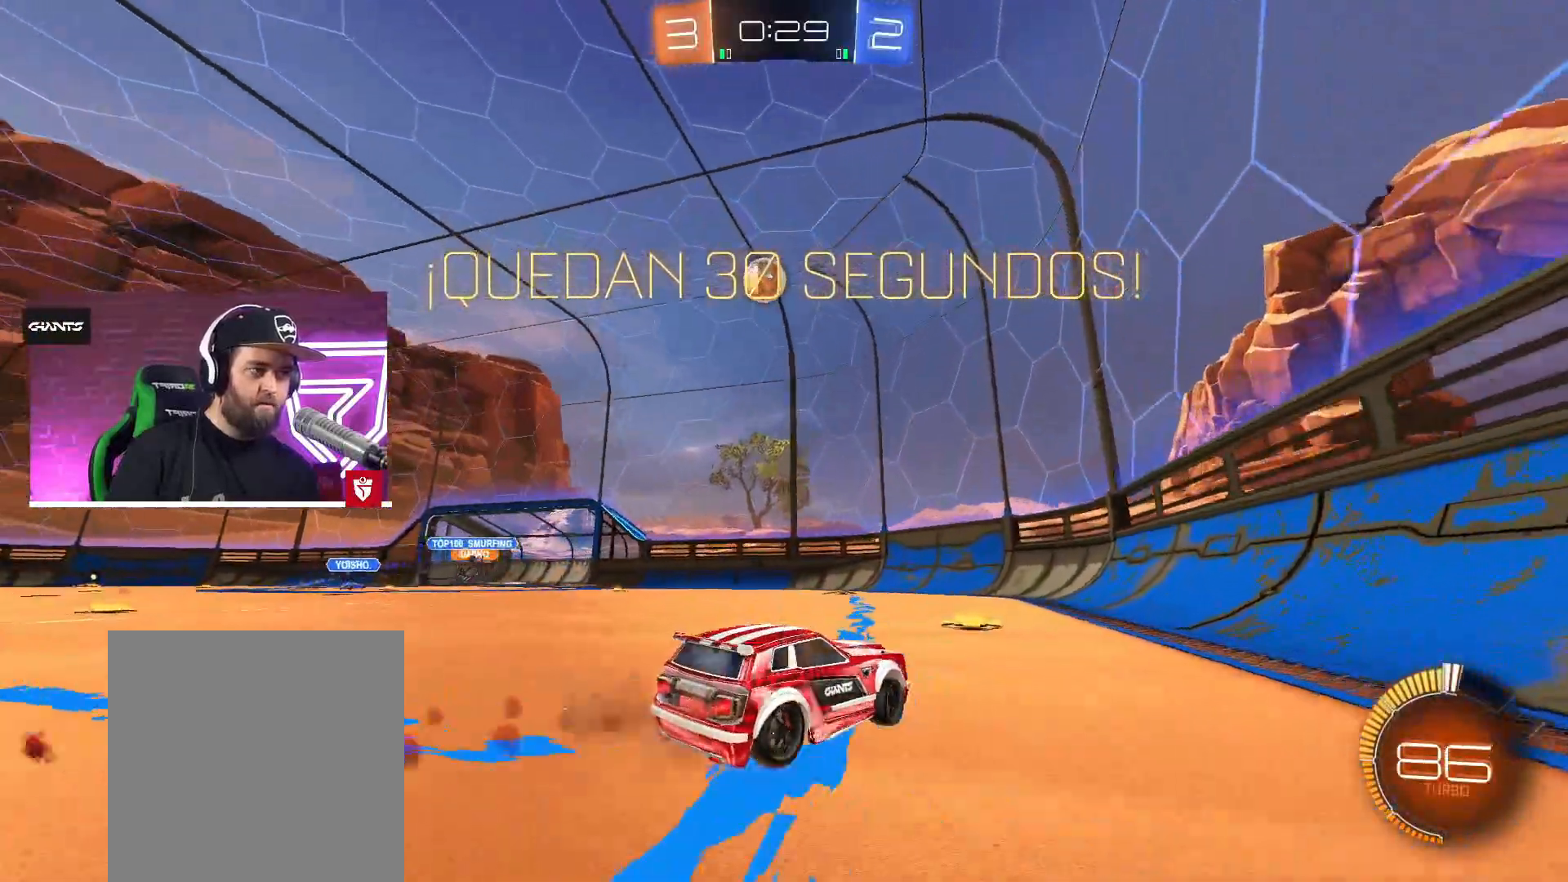
Gameplay with a controller (PlayStation layout); each line is a JSON object with the inputs held at the frame after it. "events" lists button and stick changes between this image and that frame as [ms after this image, input, new state], when the widget could be followed in between.
{"buttons": [], "left_stick": "center", "right_stick": "center", "events": [[183, "left_stick", "center"], [333, "CROSS", "up"], [367, "R2", "up"]]}
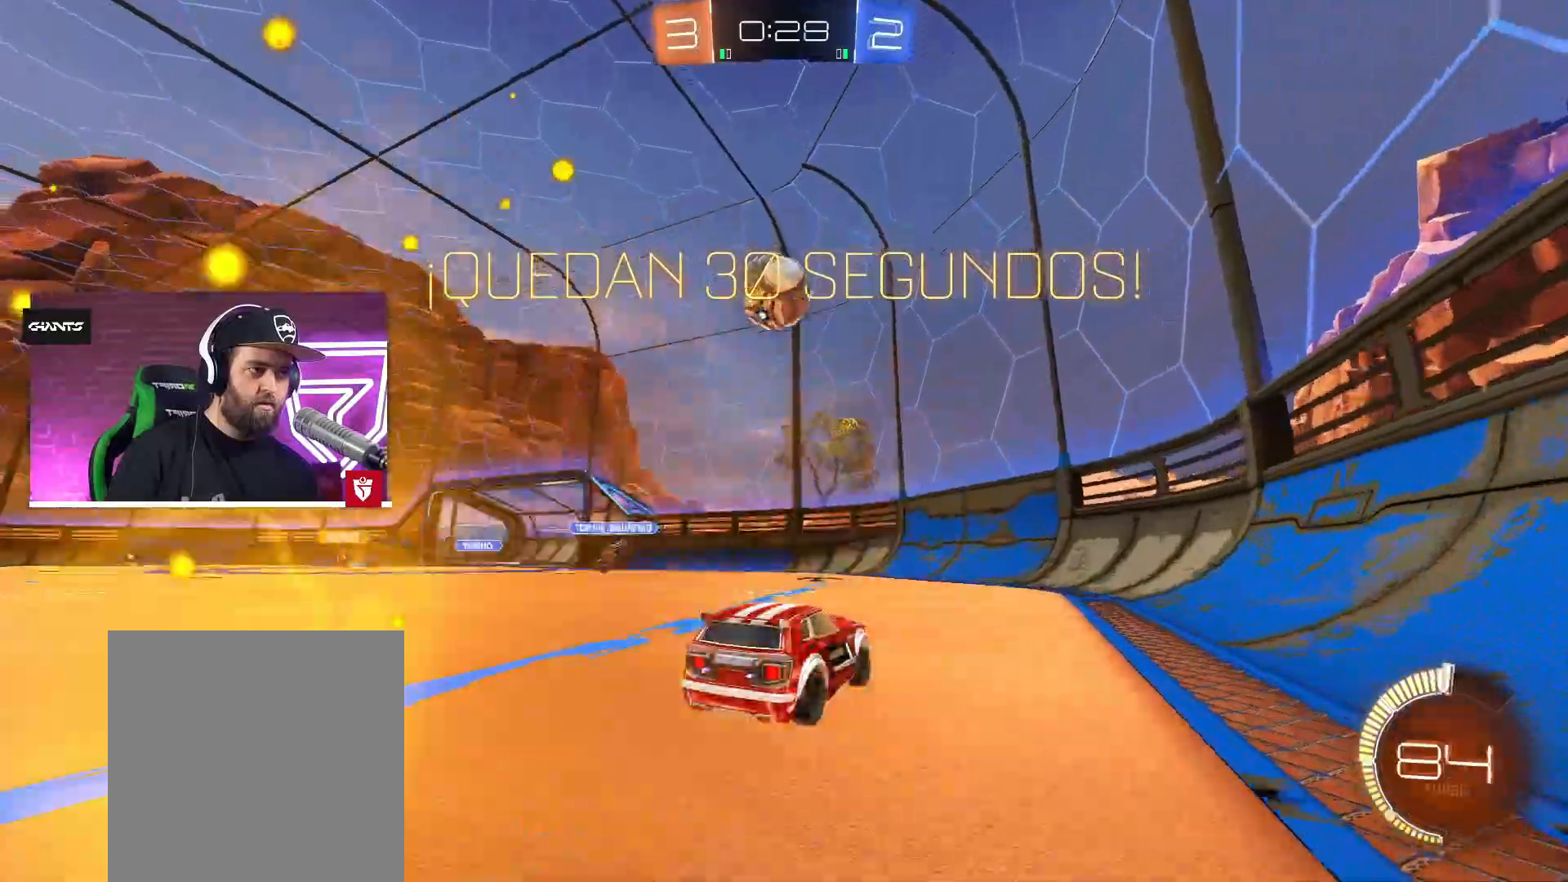
{"buttons": ["CROSS", "R2"], "left_stick": "up-left", "right_stick": "center", "events": [[33, "R2", "down"], [83, "TRIANGLE", "down"], [183, "left_stick", "up-left"], [200, "TRIANGLE", "up"], [250, "L1", "down"], [350, "CROSS", "down"], [350, "L1", "up"]]}
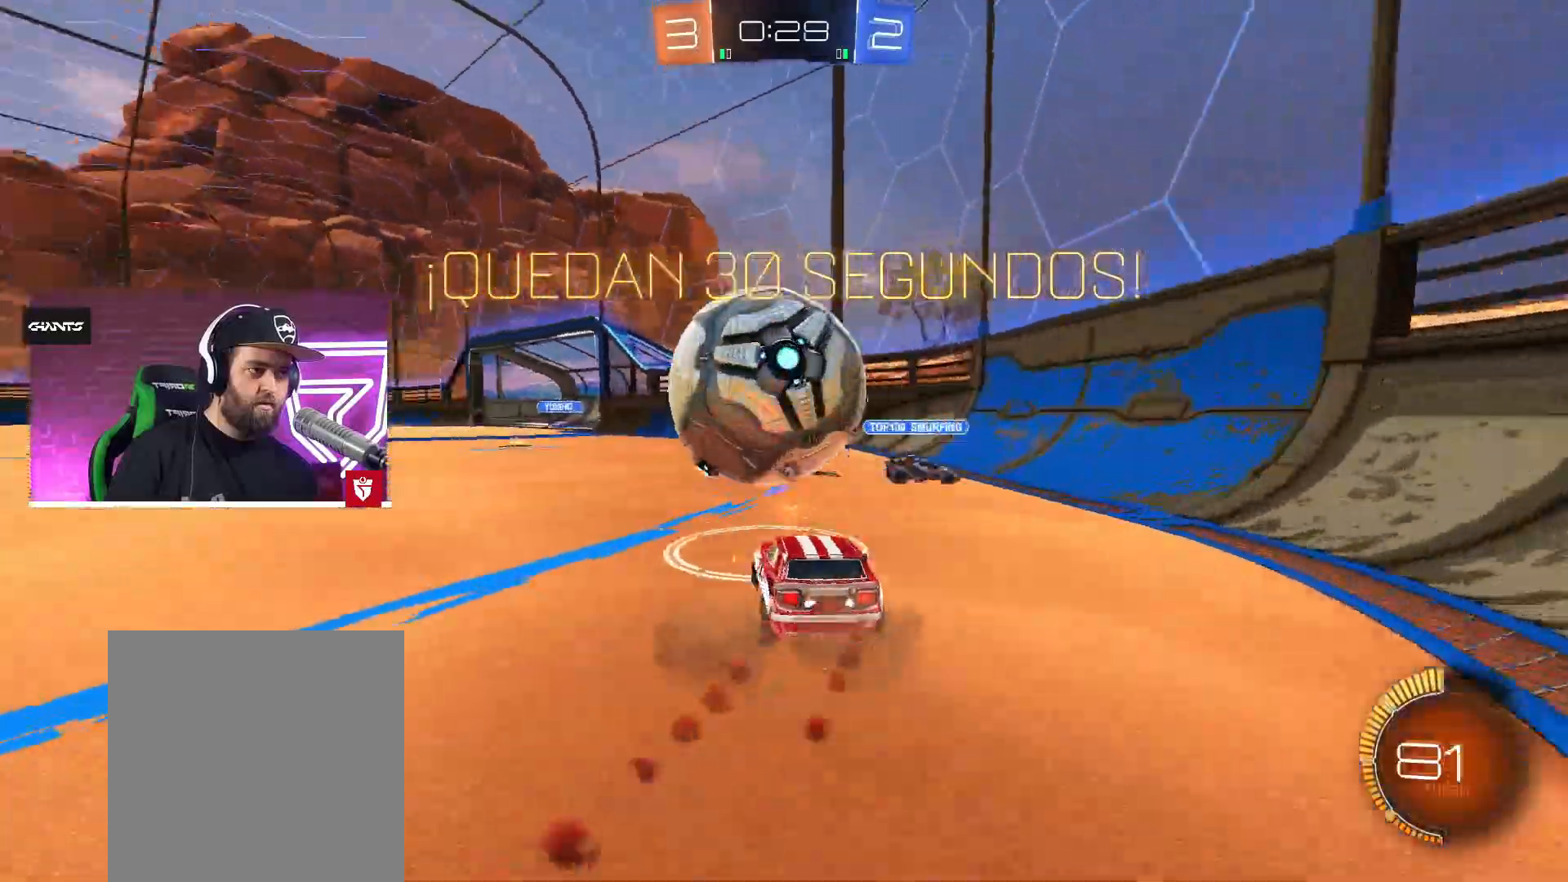
{"buttons": ["R2"], "left_stick": "right", "right_stick": "center", "events": [[100, "left_stick", "center"], [200, "left_stick", "right"], [267, "CROSS", "up"]]}
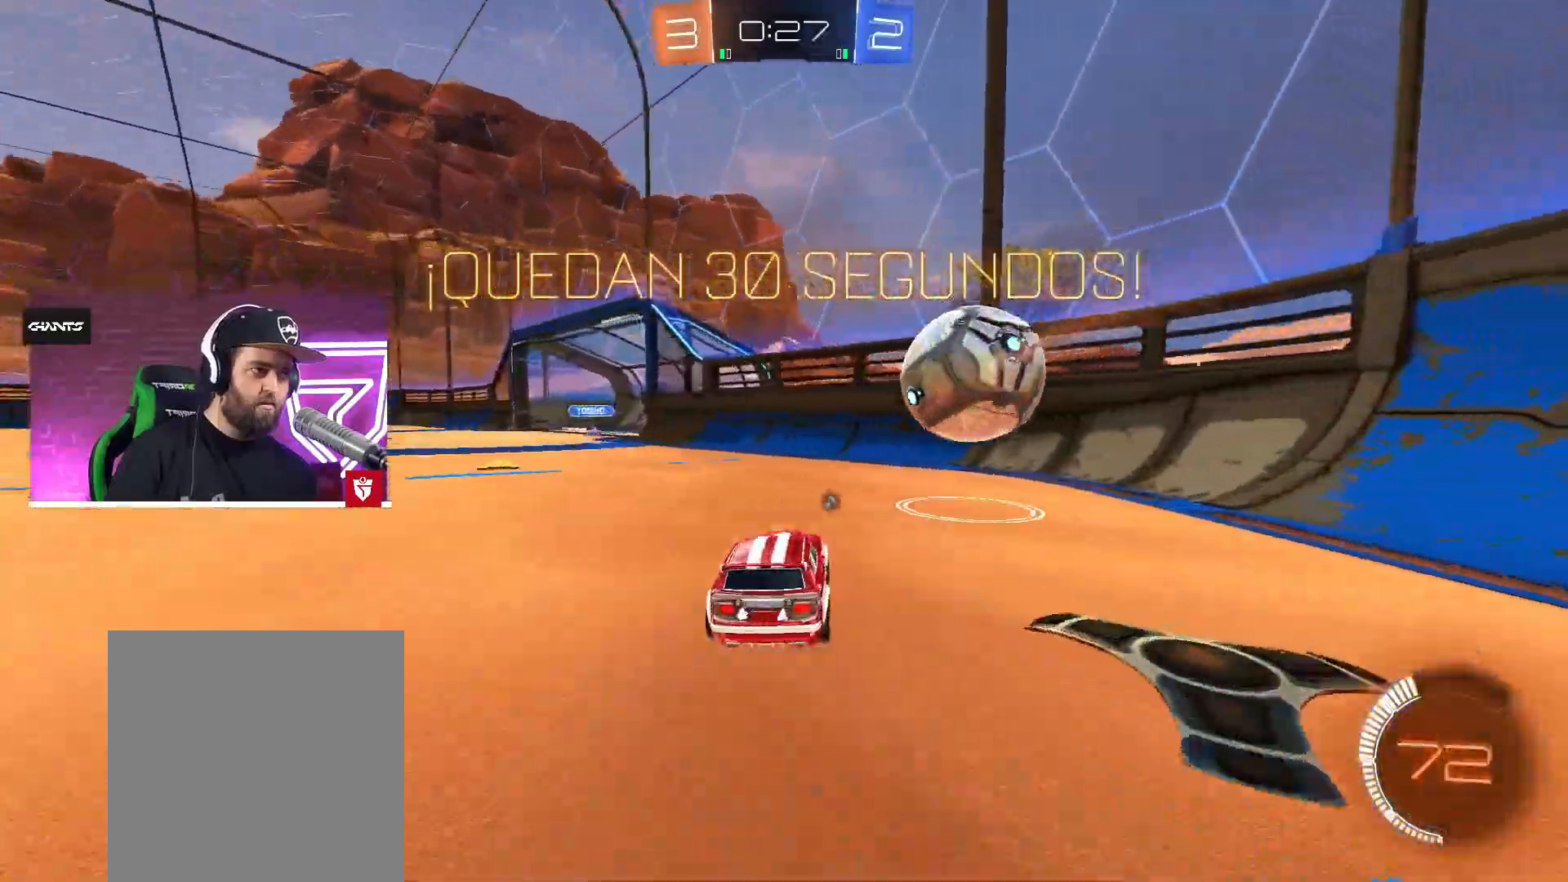
{"buttons": ["SQUARE", "R2"], "left_stick": "center", "right_stick": "center", "events": [[33, "R2", "up"], [33, "left_stick", "center"], [183, "R2", "down"], [200, "SQUARE", "down"], [317, "left_stick", "down-left"], [350, "R2", "up"], [350, "SQUARE", "up"], [400, "R2", "down"], [400, "left_stick", "center"], [433, "SQUARE", "down"]]}
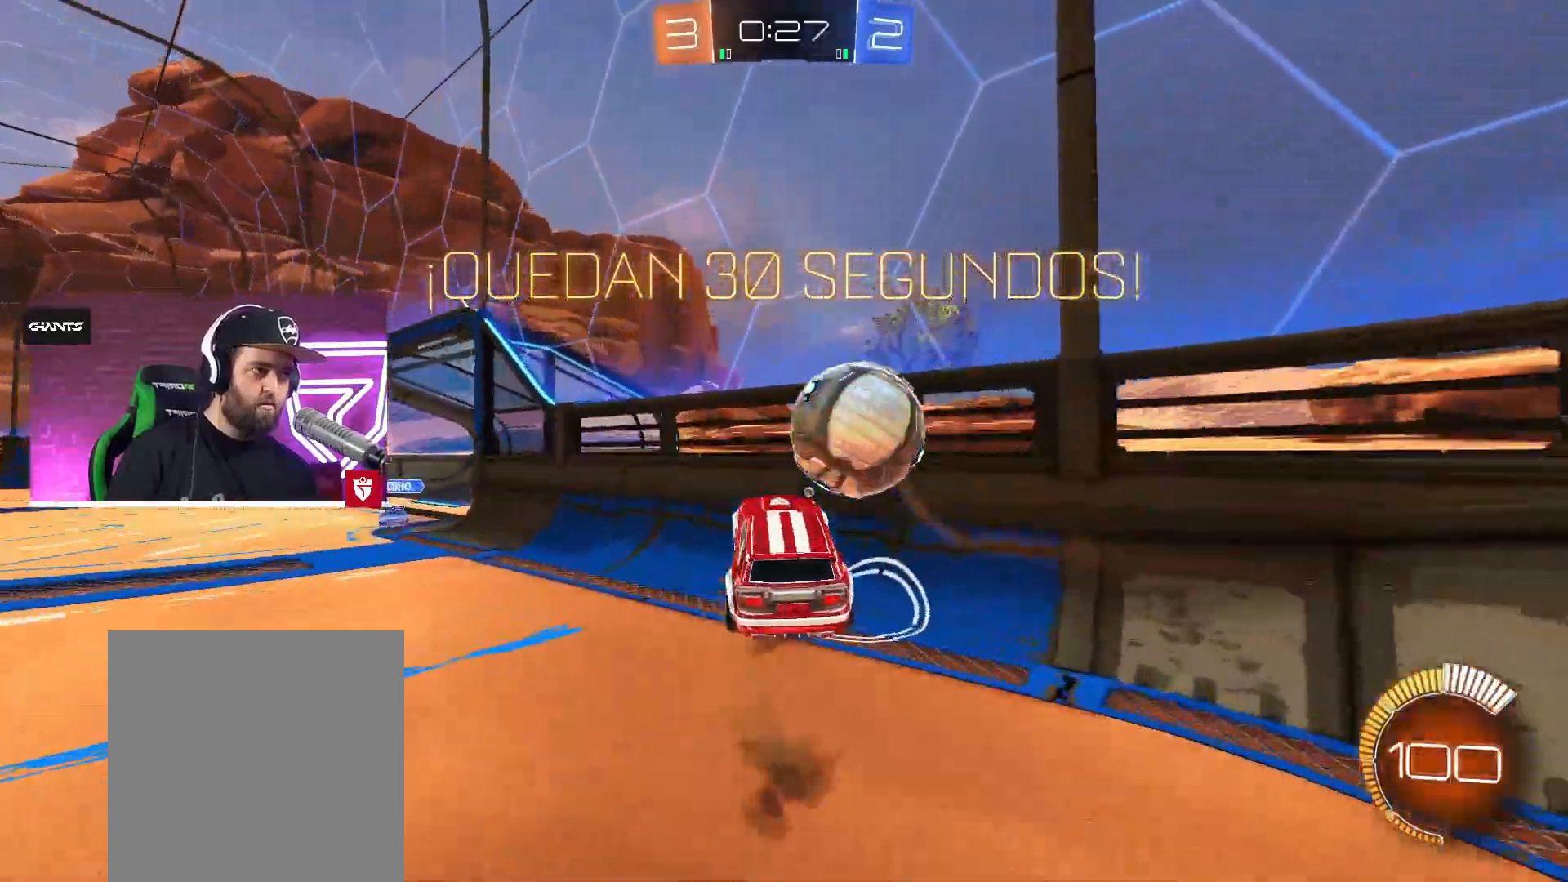
{"buttons": ["CROSS", "R2"], "left_stick": "center", "right_stick": "center", "events": [[50, "CROSS", "down"], [50, "left_stick", "left"], [67, "R2", "up"], [83, "L1", "down"], [83, "SQUARE", "up"], [150, "L1", "up"], [167, "R2", "down"], [300, "left_stick", "center"]]}
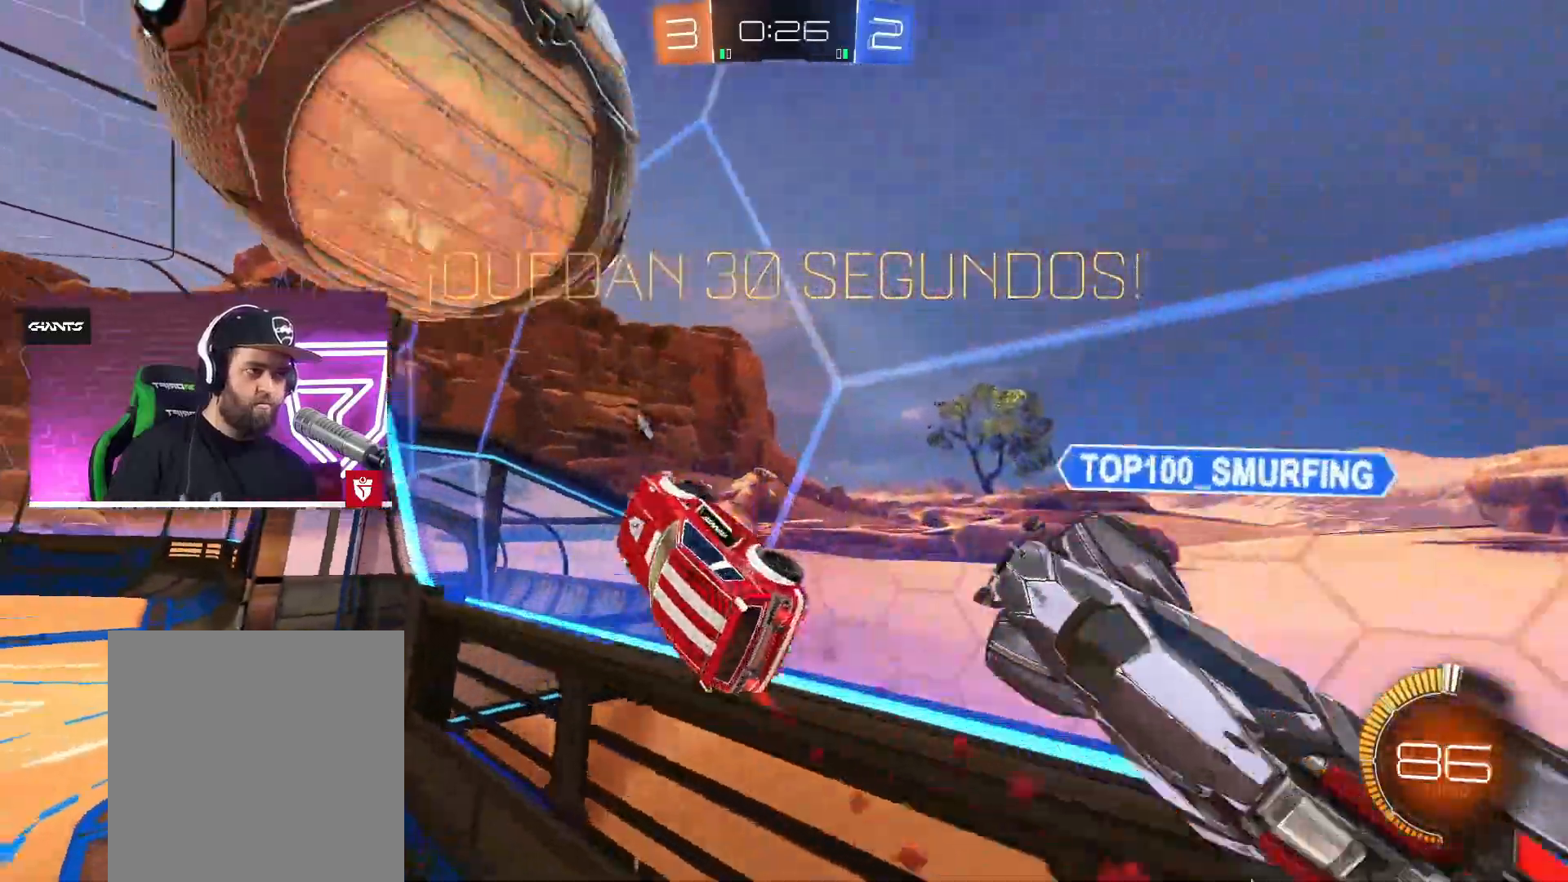
{"buttons": ["L2", "L3"], "left_stick": "down-right", "right_stick": "center", "events": [[17, "left_stick", "left"], [183, "left_stick", "right"], [267, "R2", "up"], [317, "CROSS", "up"], [350, "L2", "down"], [417, "L3", "down"], [417, "left_stick", "down-right"]]}
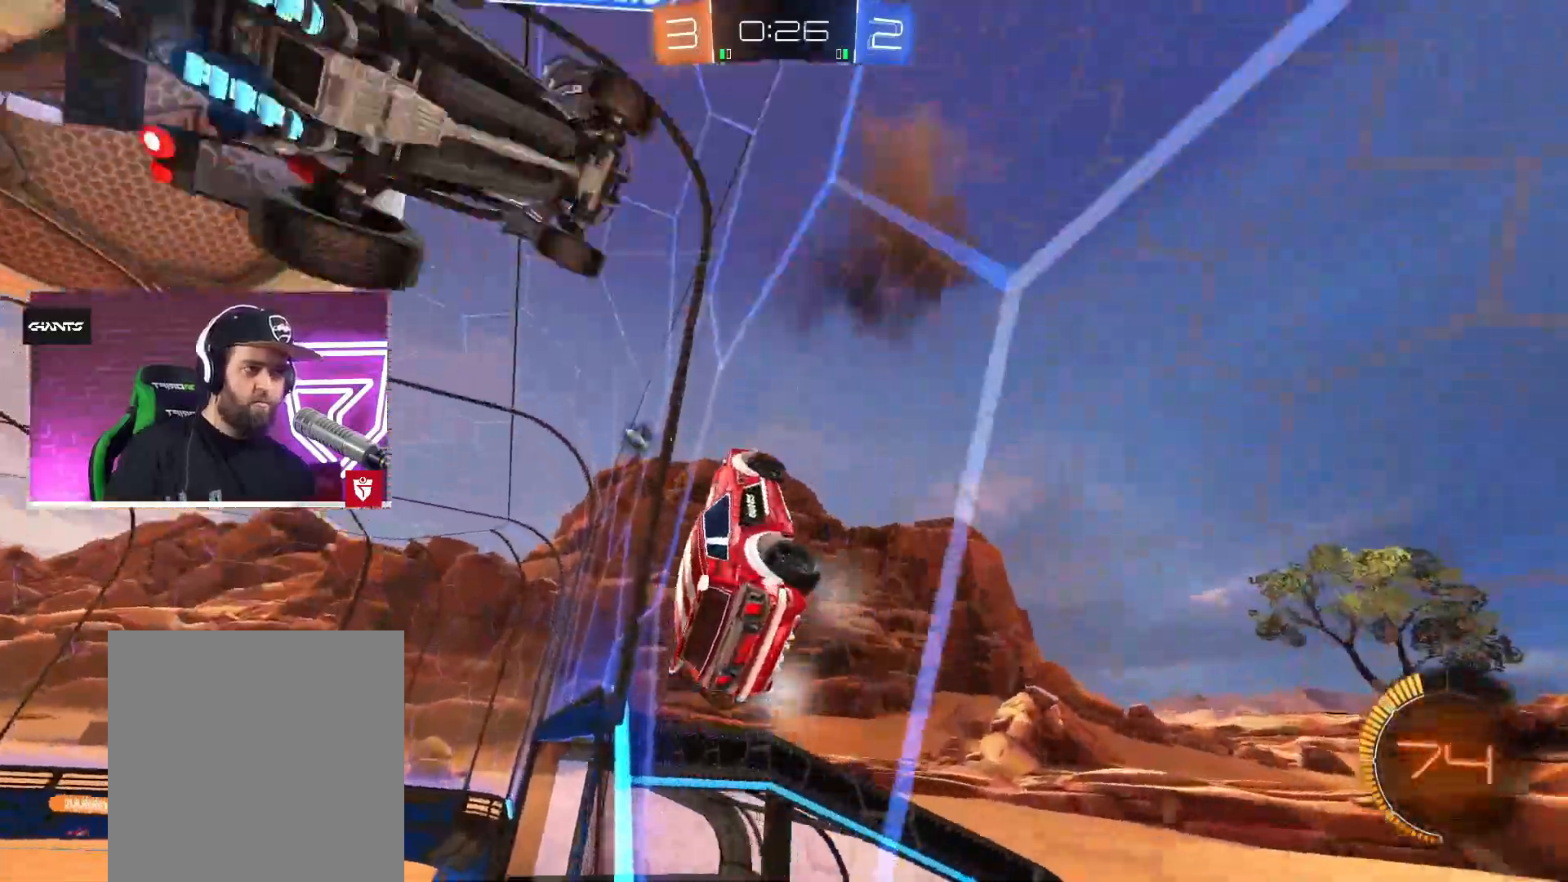
{"buttons": ["R2"], "left_stick": "left", "right_stick": "center", "events": [[83, "L3", "up"], [133, "left_stick", "left"], [150, "L2", "up"], [167, "R2", "down"], [250, "TRIANGLE", "down"], [350, "TRIANGLE", "up"]]}
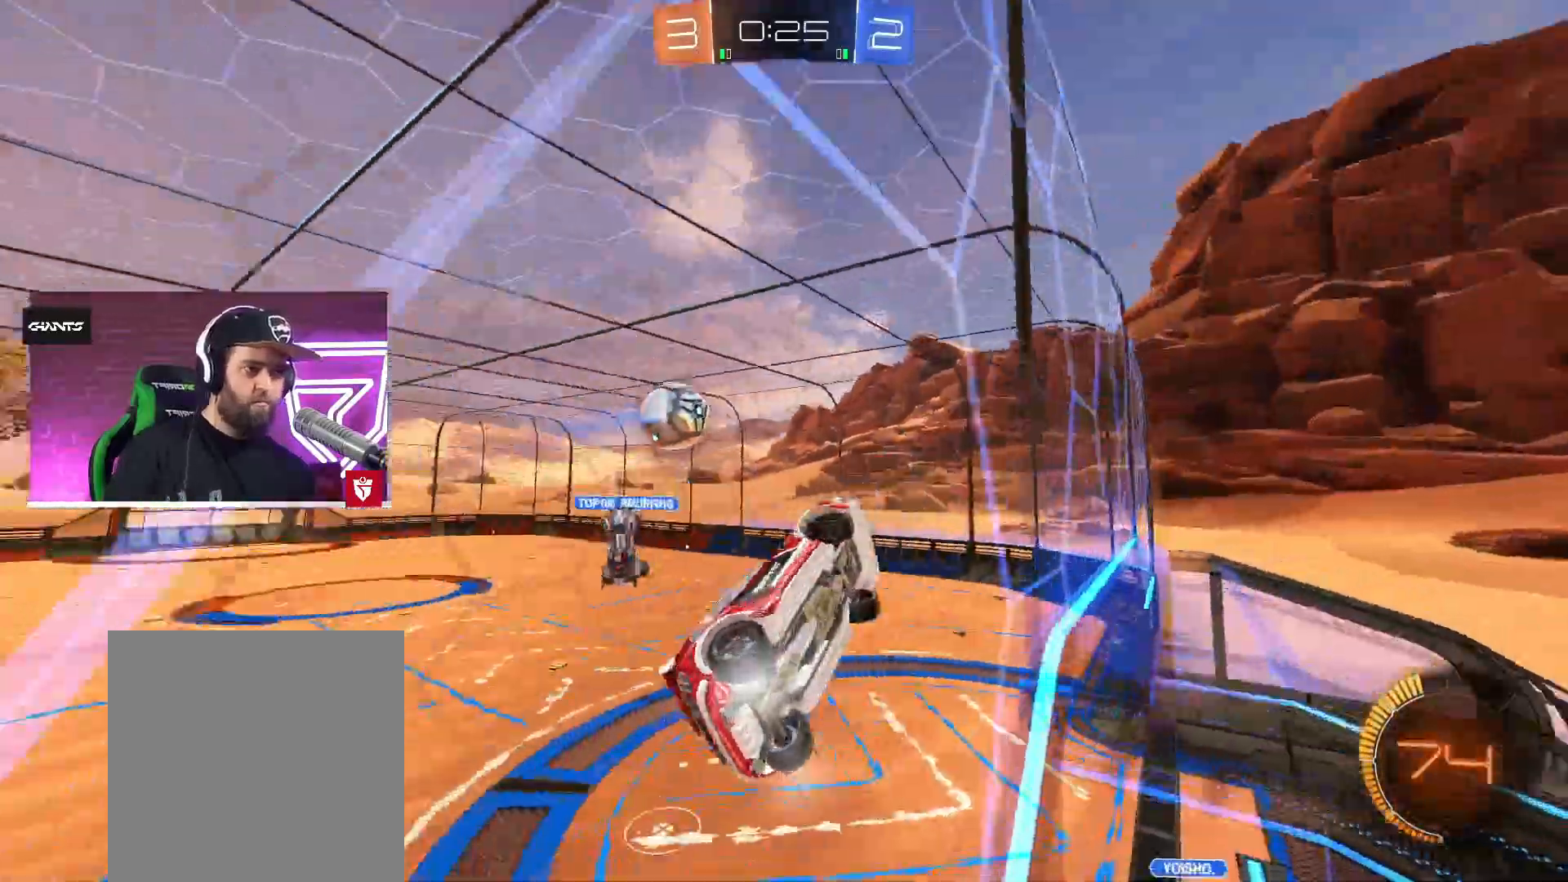
{"buttons": ["CROSS", "R2"], "left_stick": "center", "right_stick": "center", "events": [[133, "CROSS", "down"], [317, "SQUARE", "down"], [383, "left_stick", "center"], [450, "SQUARE", "up"]]}
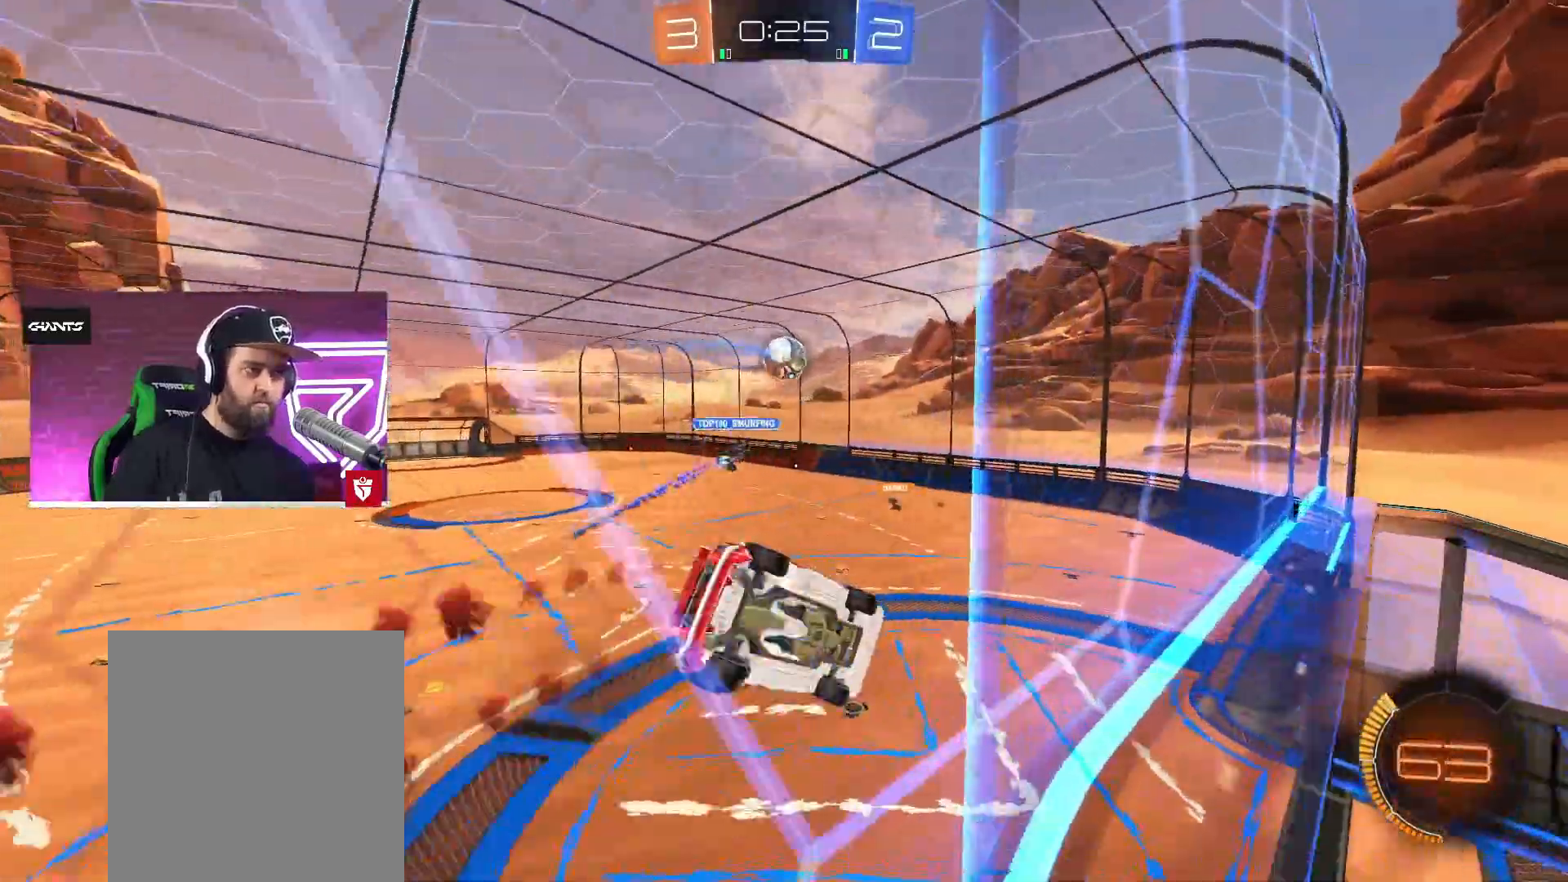
{"buttons": ["CROSS", "R2"], "left_stick": "center", "right_stick": "center", "events": [[33, "SQUARE", "down"], [100, "left_stick", "down-right"], [133, "L1", "down"], [183, "SQUARE", "up"], [333, "L1", "up"], [467, "left_stick", "center"]]}
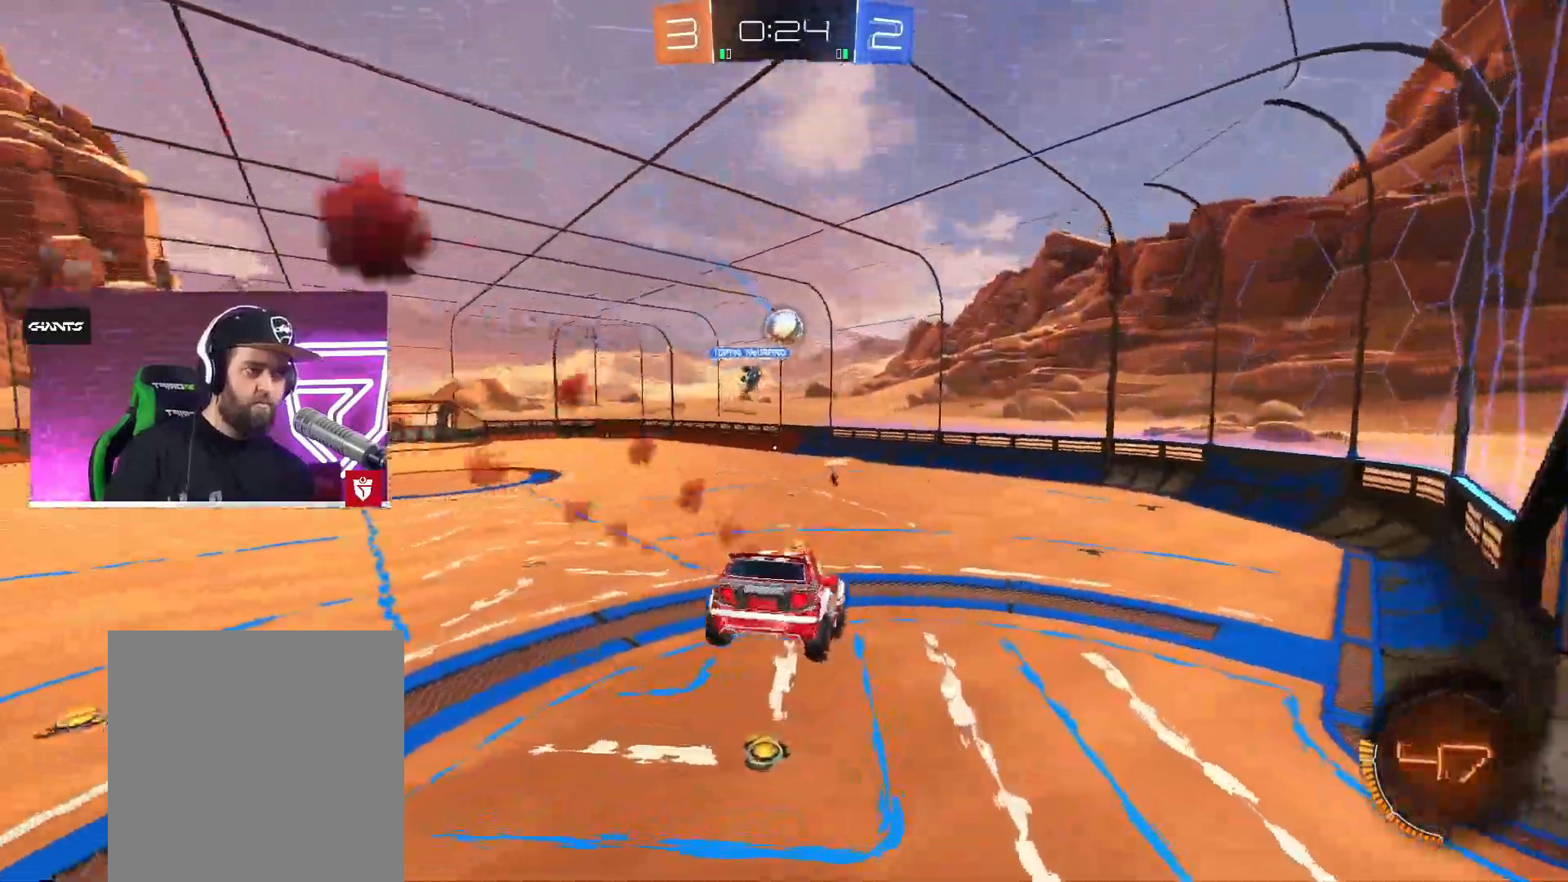
{"buttons": ["CROSS", "R2"], "left_stick": "left", "right_stick": "center", "events": [[267, "left_stick", "left"]]}
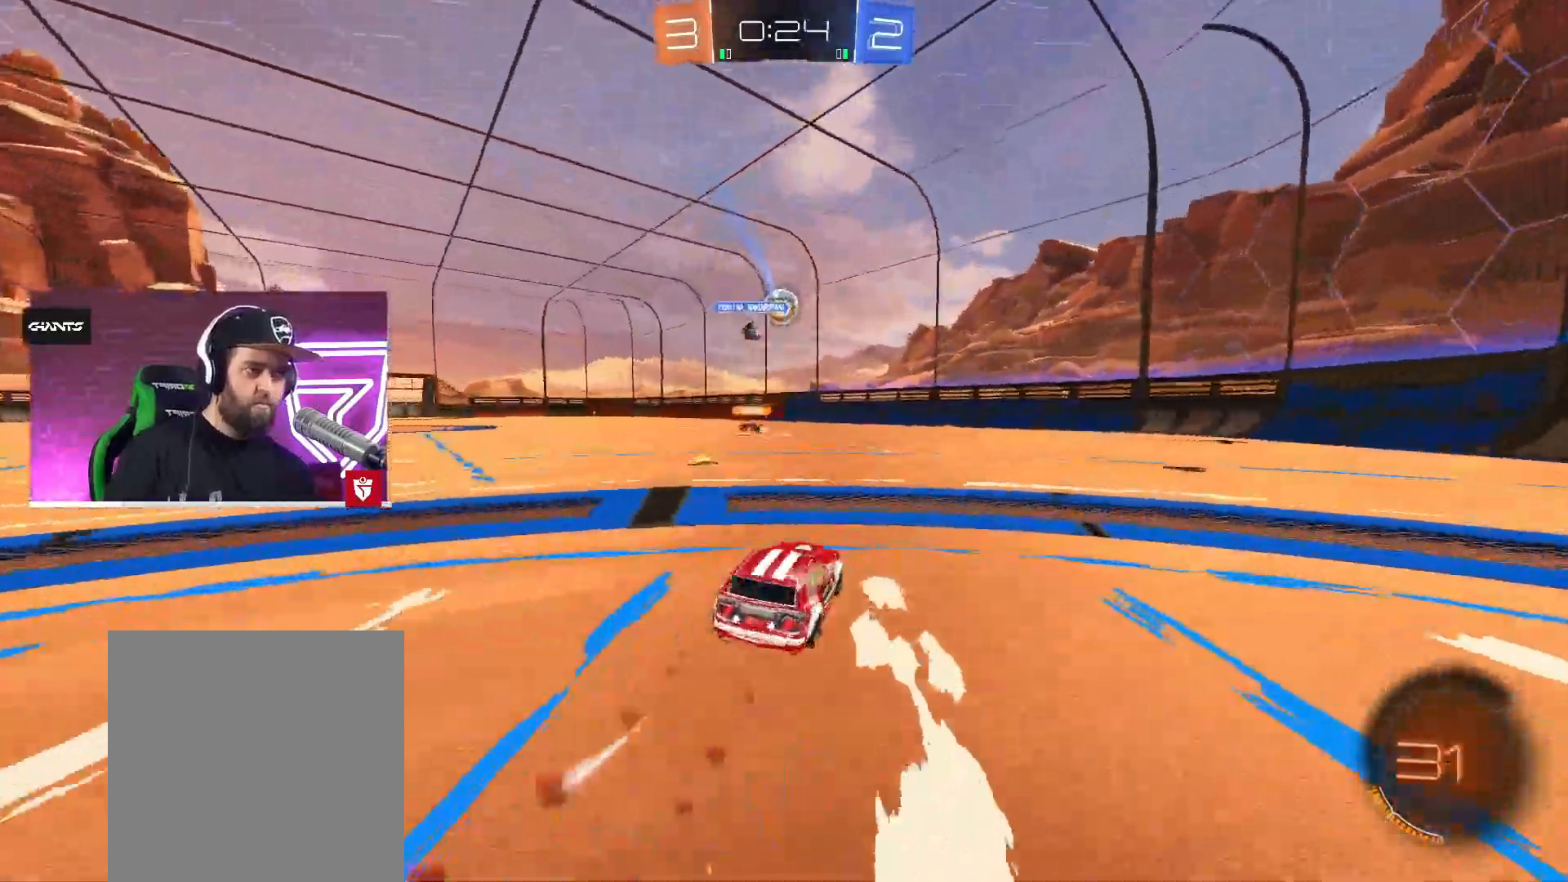
{"buttons": ["CROSS", "SQUARE", "L1", "R2", "L3"], "left_stick": "up-left", "right_stick": "center", "events": [[250, "left_stick", "center"], [350, "SQUARE", "down"], [367, "L1", "down"], [367, "left_stick", "up-left"], [433, "SQUARE", "up"], [450, "L3", "down"], [483, "SQUARE", "down"]]}
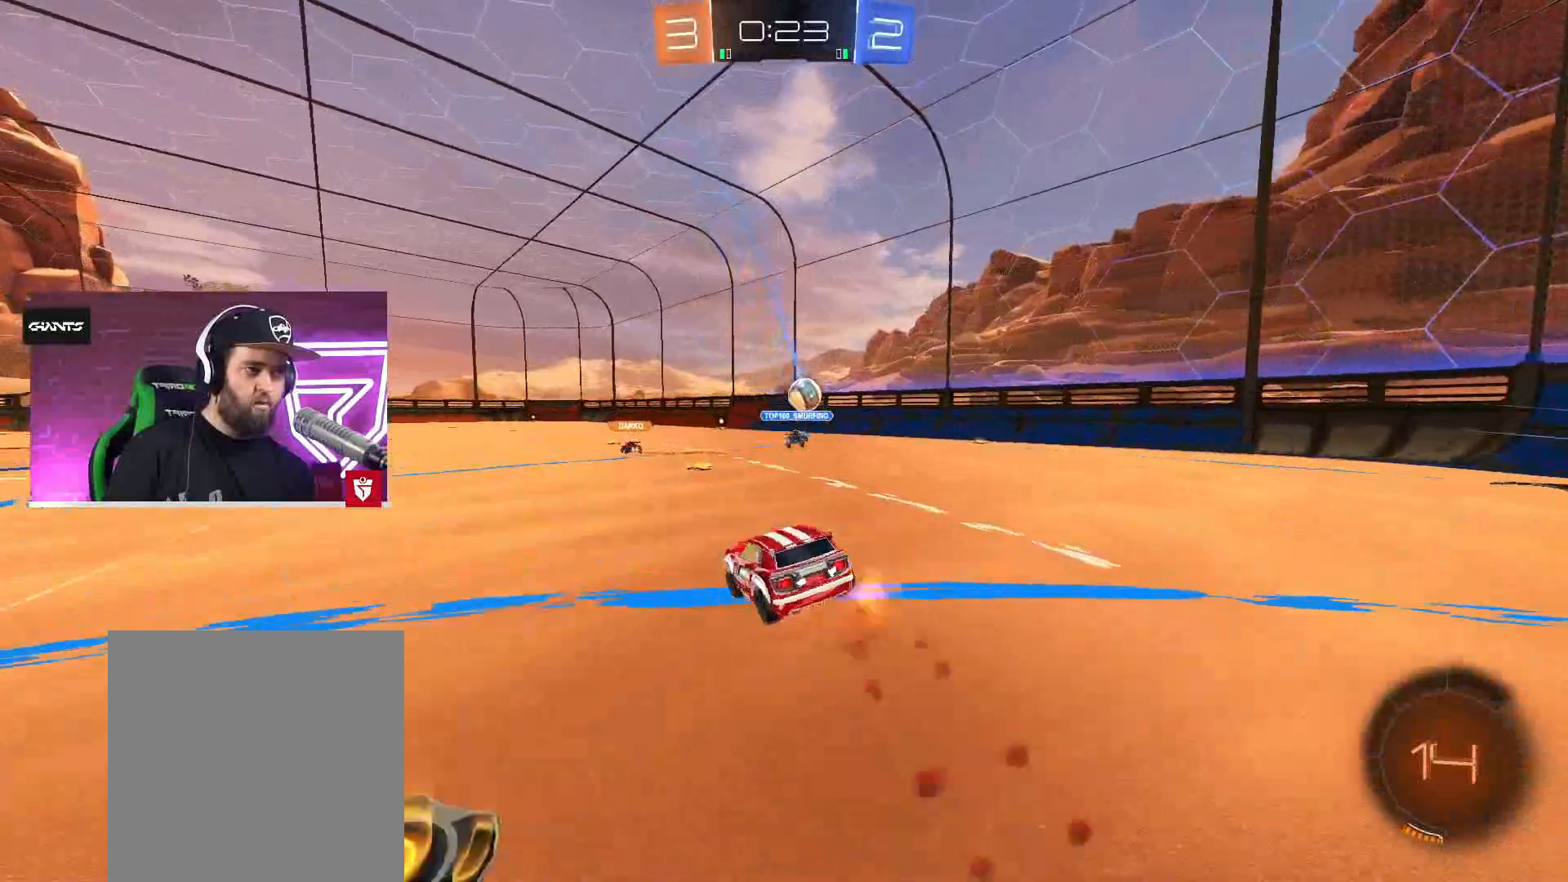
{"buttons": ["R2"], "left_stick": "center", "right_stick": "center", "events": [[17, "L3", "up"], [100, "CROSS", "up"], [100, "L1", "up"], [117, "SQUARE", "up"], [117, "left_stick", "center"]]}
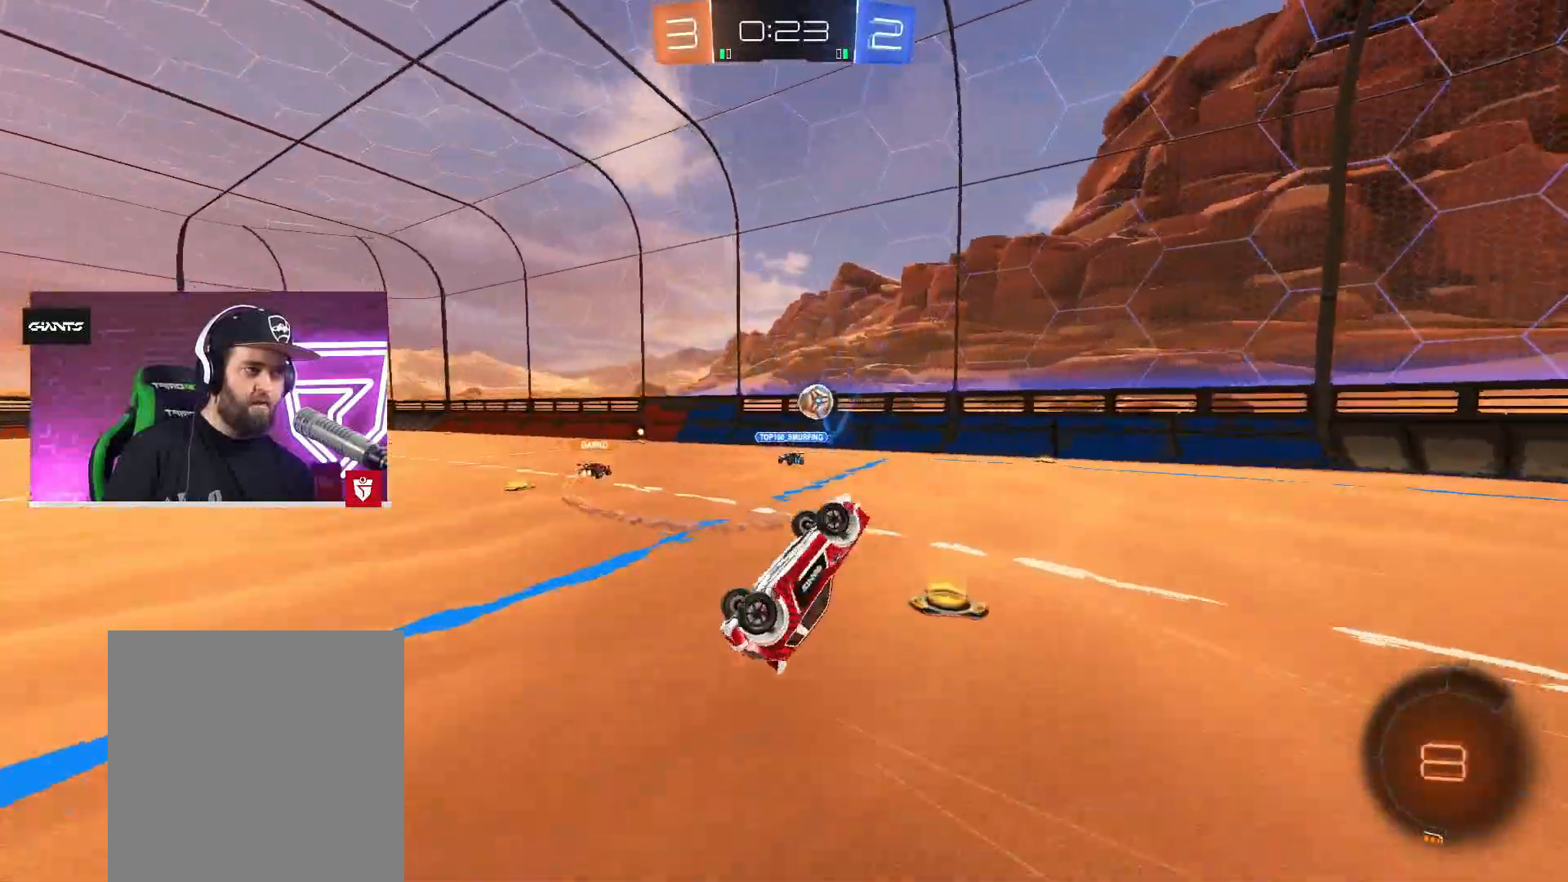
{"buttons": ["R2"], "left_stick": "center", "right_stick": "center", "events": []}
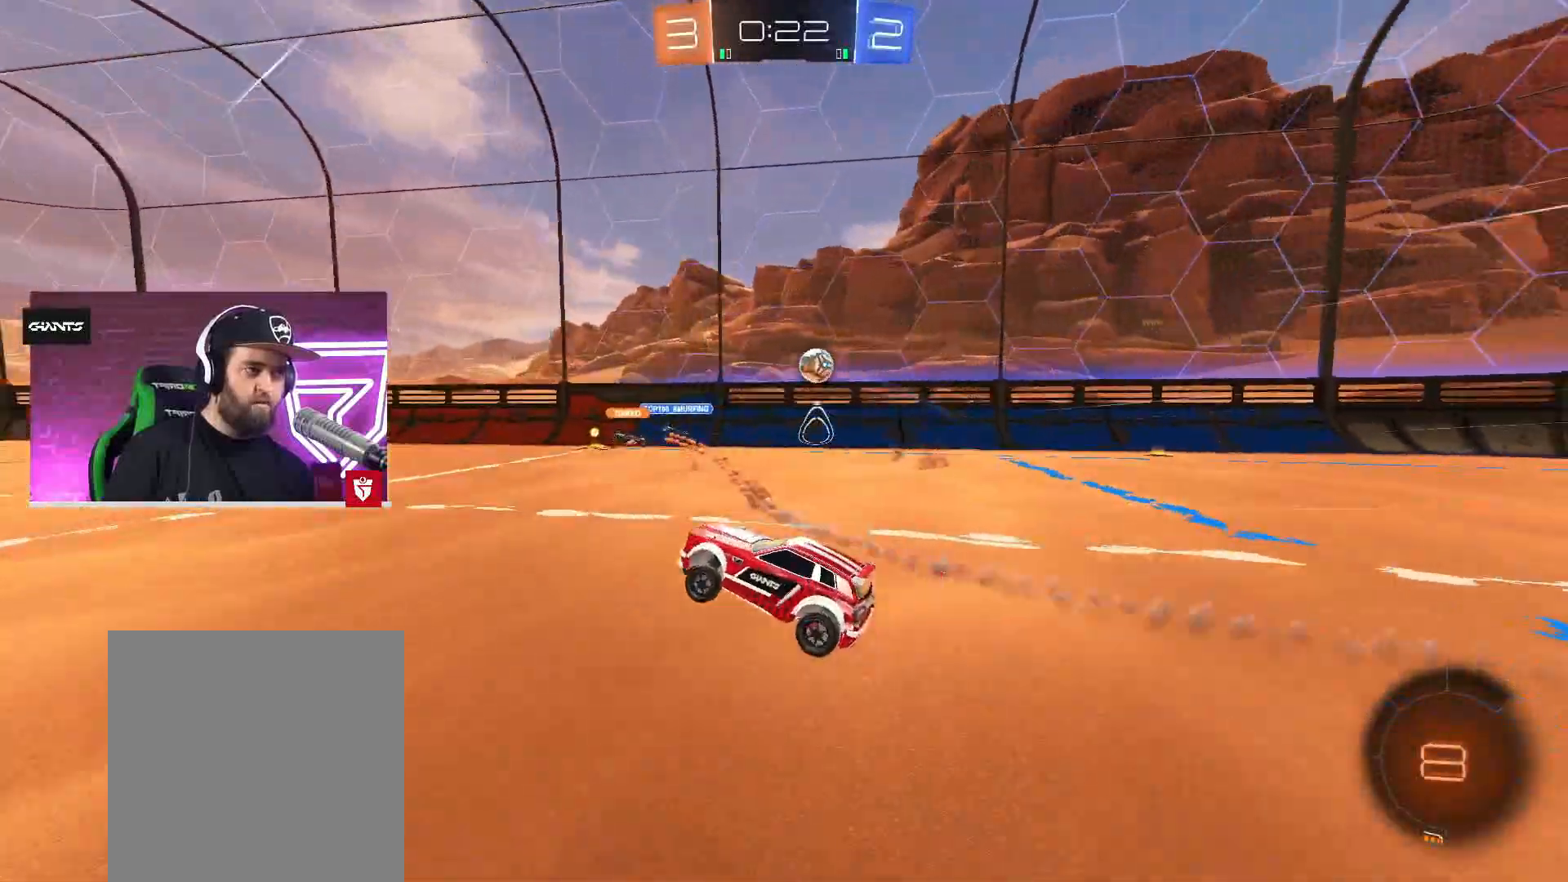
{"buttons": [], "left_stick": "right", "right_stick": "center", "events": [[33, "R2", "up"], [67, "L2", "down"], [67, "left_stick", "right"], [383, "L2", "up"]]}
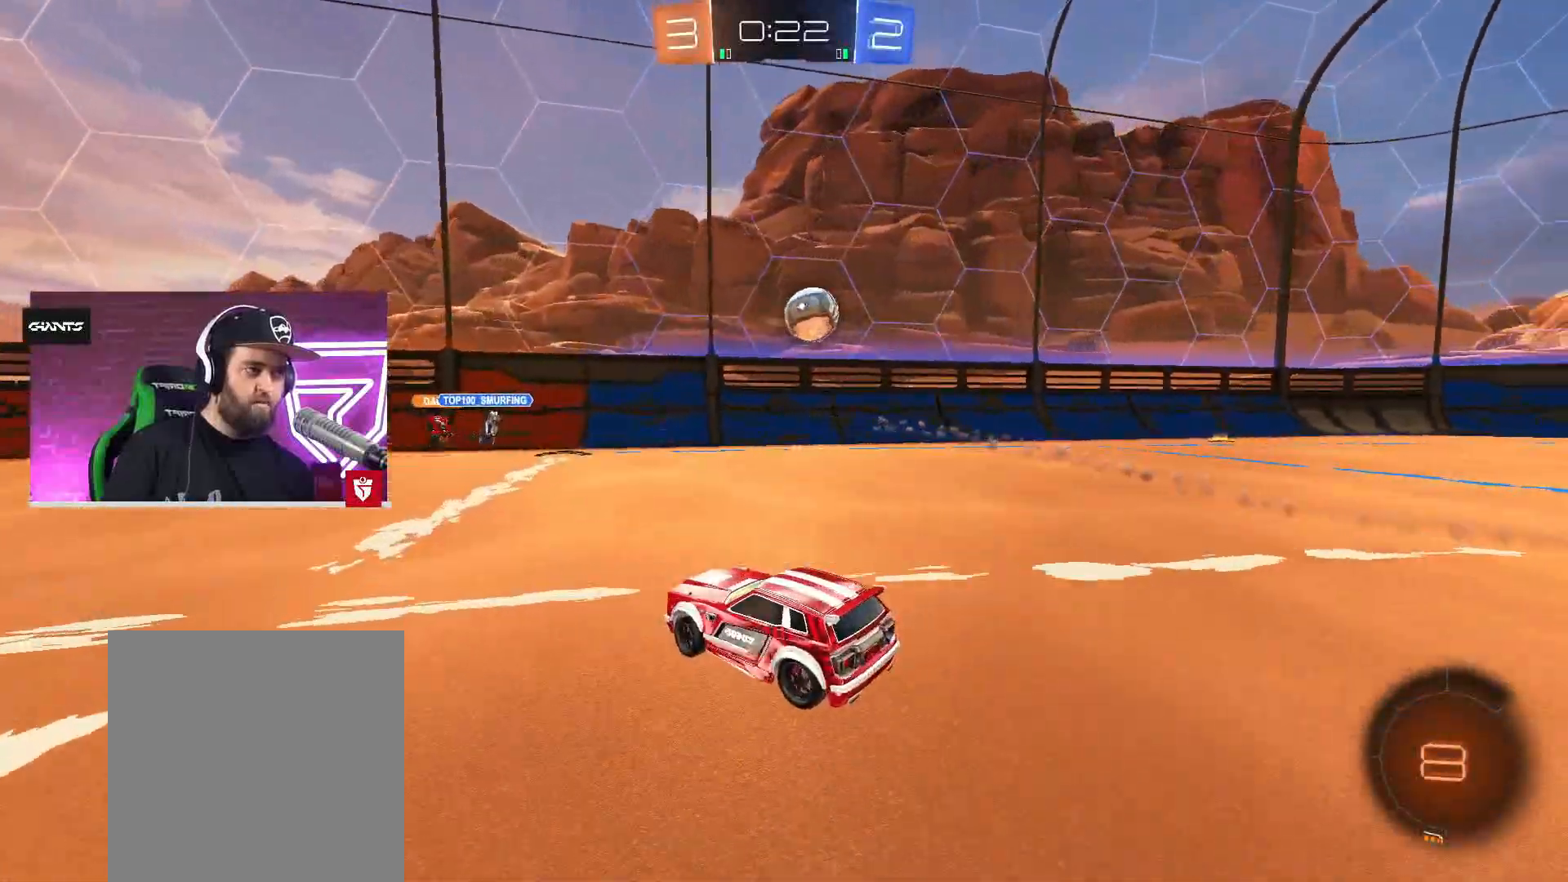
{"buttons": ["R2"], "left_stick": "right", "right_stick": "center", "events": [[33, "left_stick", "center"], [183, "left_stick", "right"], [367, "R2", "down"]]}
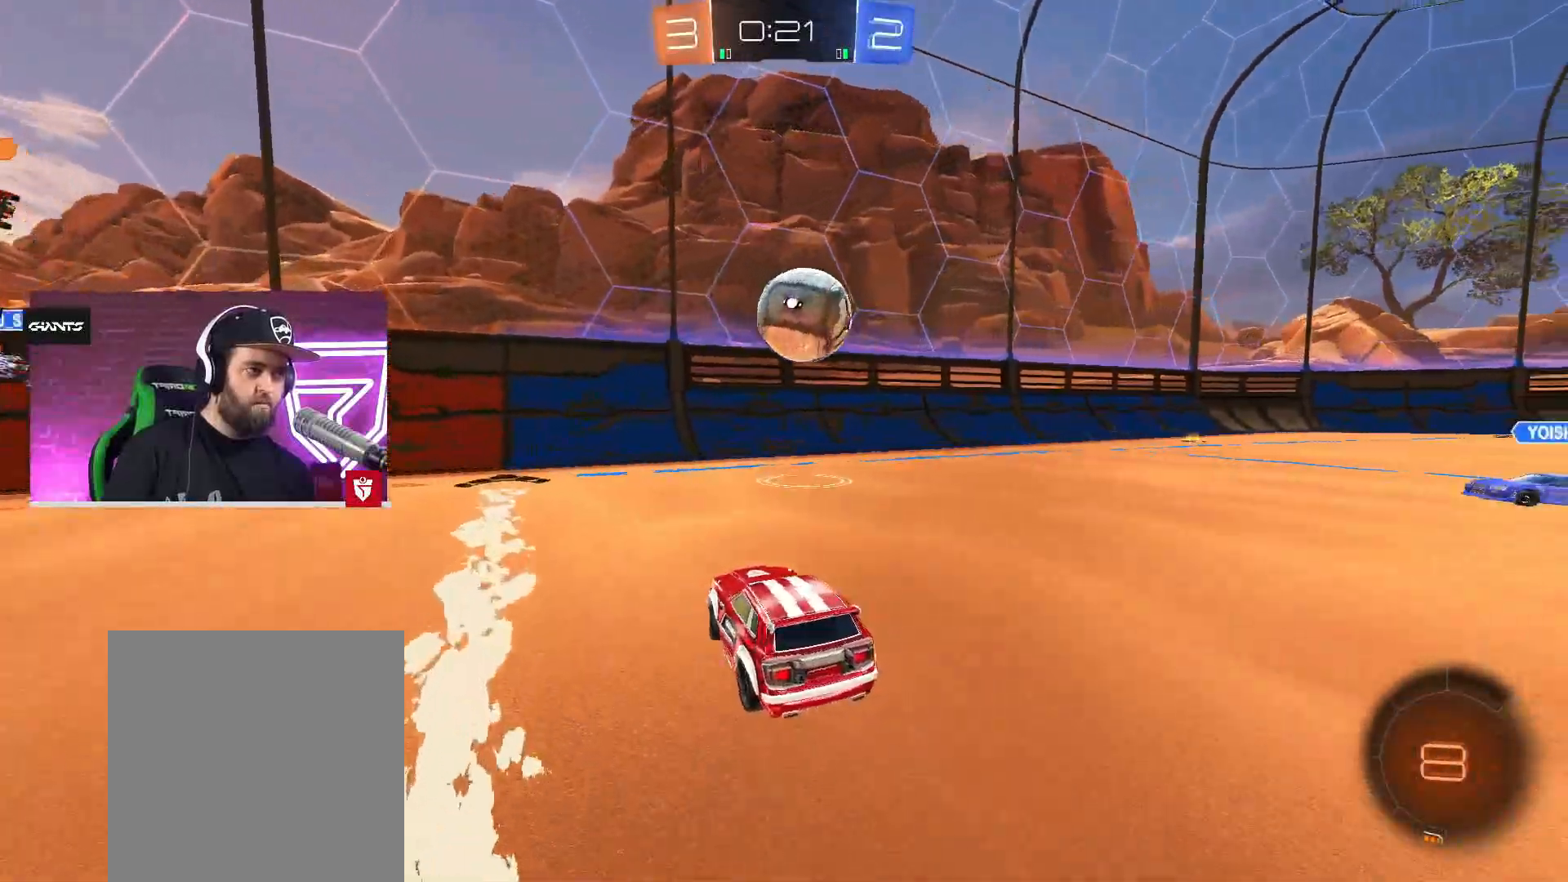
{"buttons": [], "left_stick": "center", "right_stick": "center", "events": [[50, "CROSS", "down"], [83, "left_stick", "down-left"], [133, "left_stick", "down-right"], [150, "SQUARE", "down"], [200, "left_stick", "left"], [300, "left_stick", "center"], [350, "SQUARE", "up"], [367, "R2", "up"], [450, "CROSS", "up"]]}
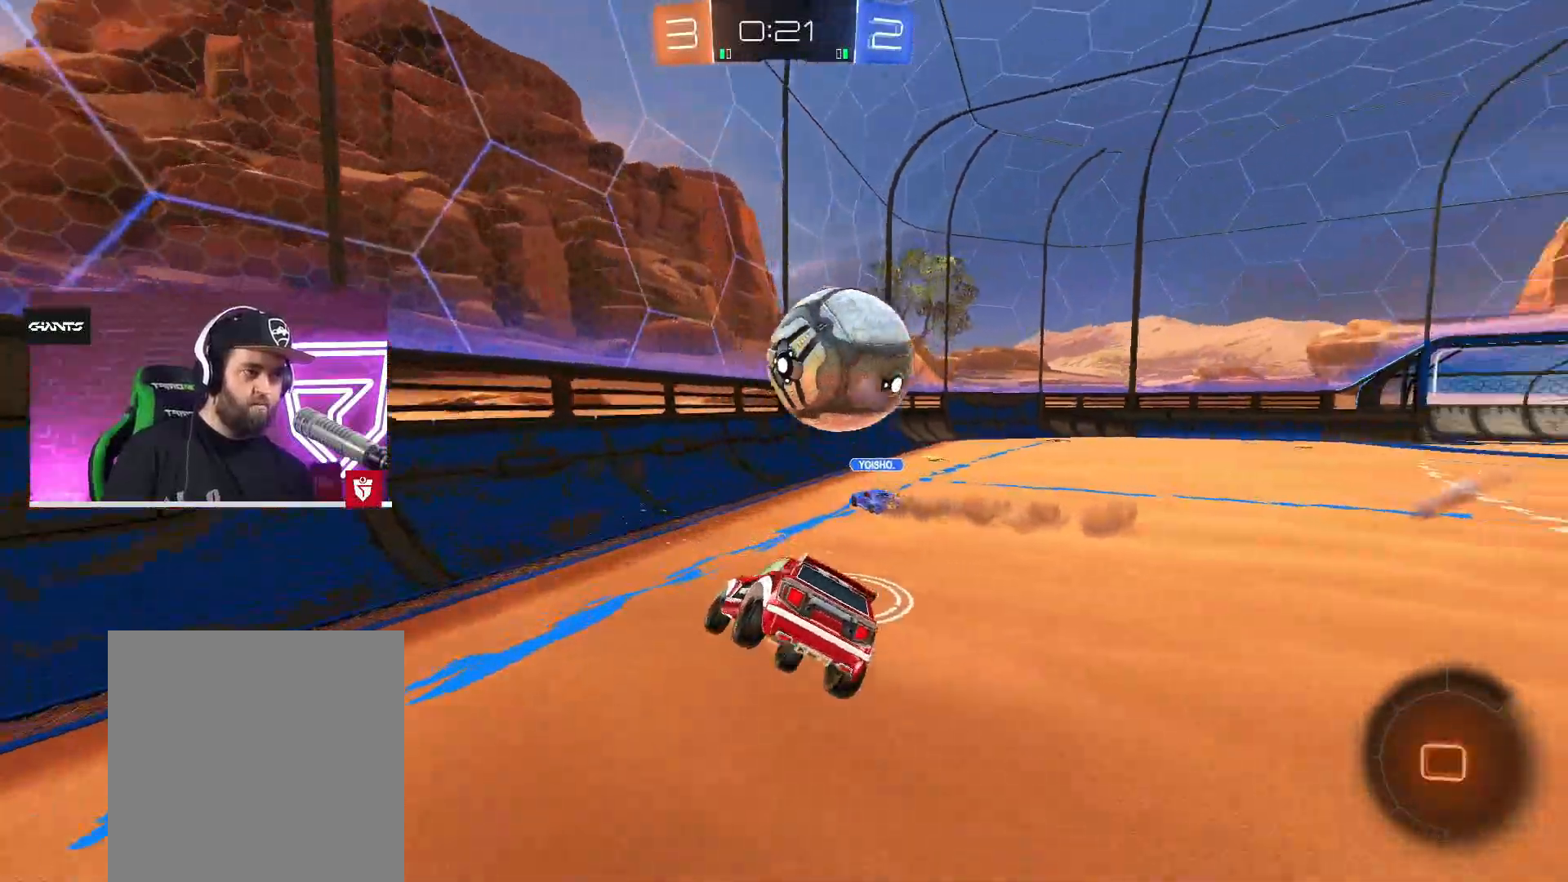
{"buttons": ["R2"], "left_stick": "center", "right_stick": "center", "events": [[50, "left_stick", "left"], [150, "R2", "down"], [200, "left_stick", "down-left"], [450, "left_stick", "center"]]}
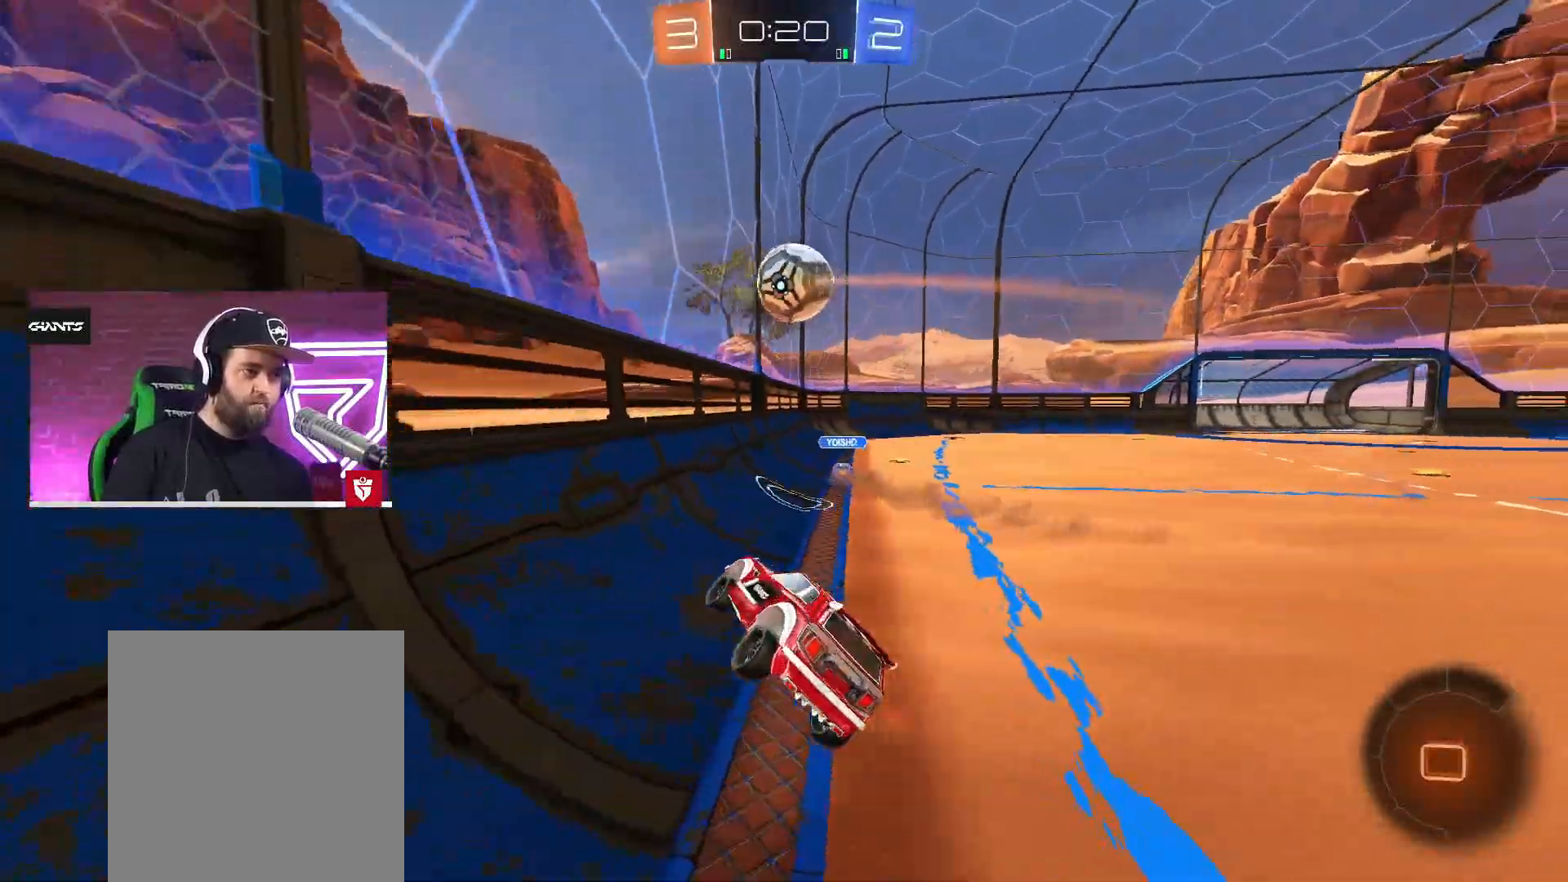
{"buttons": ["R2"], "left_stick": "up-right", "right_stick": "center", "events": [[167, "left_stick", "up-right"]]}
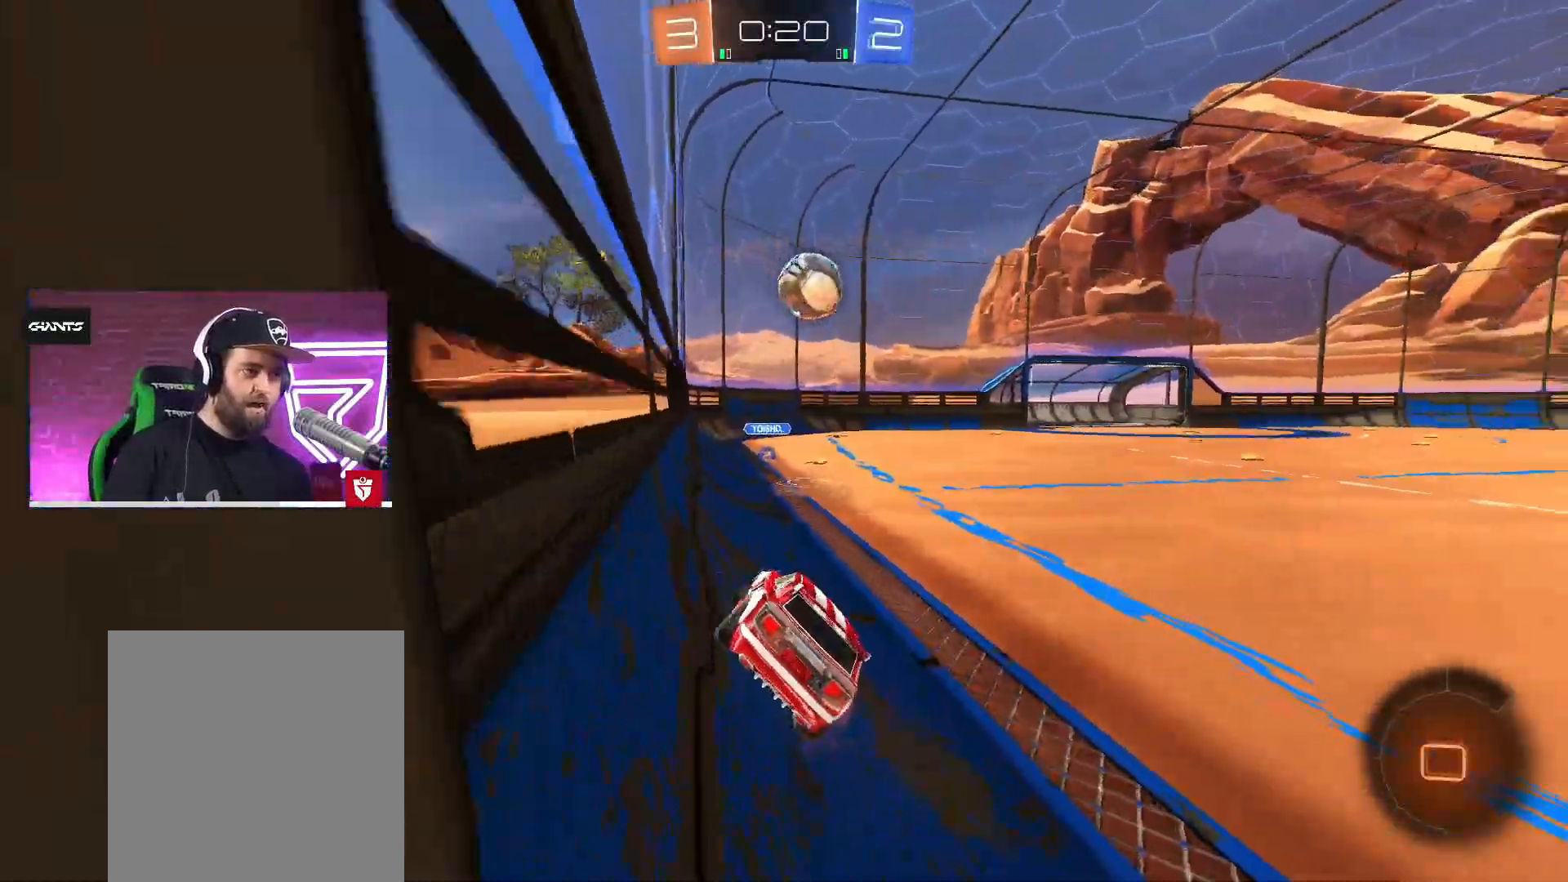
{"buttons": ["R2"], "left_stick": "center", "right_stick": "center", "events": [[450, "left_stick", "center"]]}
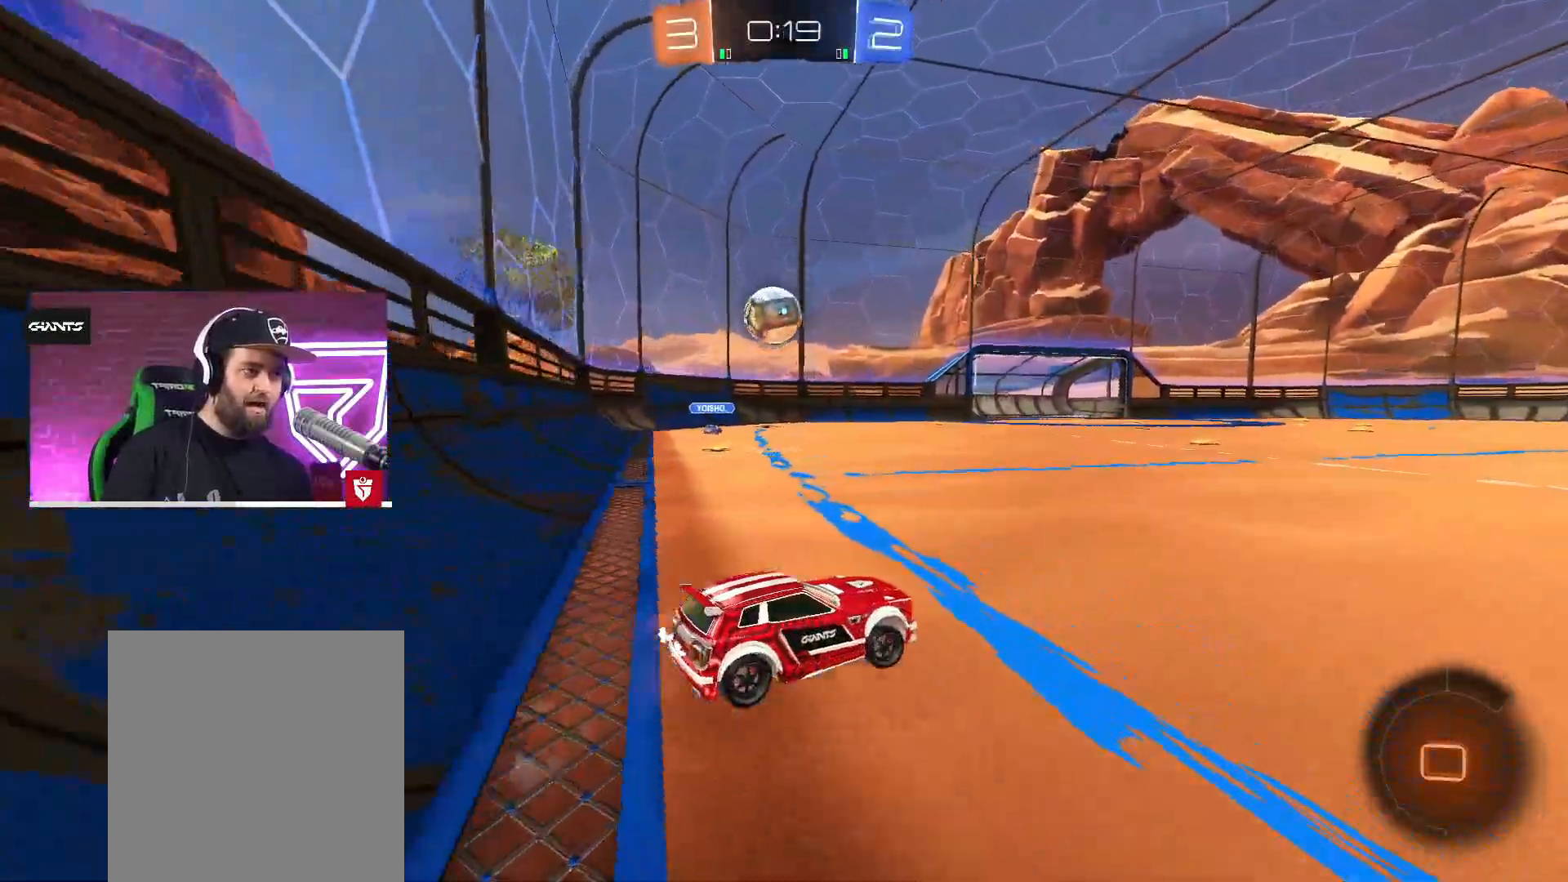
{"buttons": ["R2"], "left_stick": "center", "right_stick": "center", "events": [[50, "left_stick", "left"], [450, "left_stick", "center"]]}
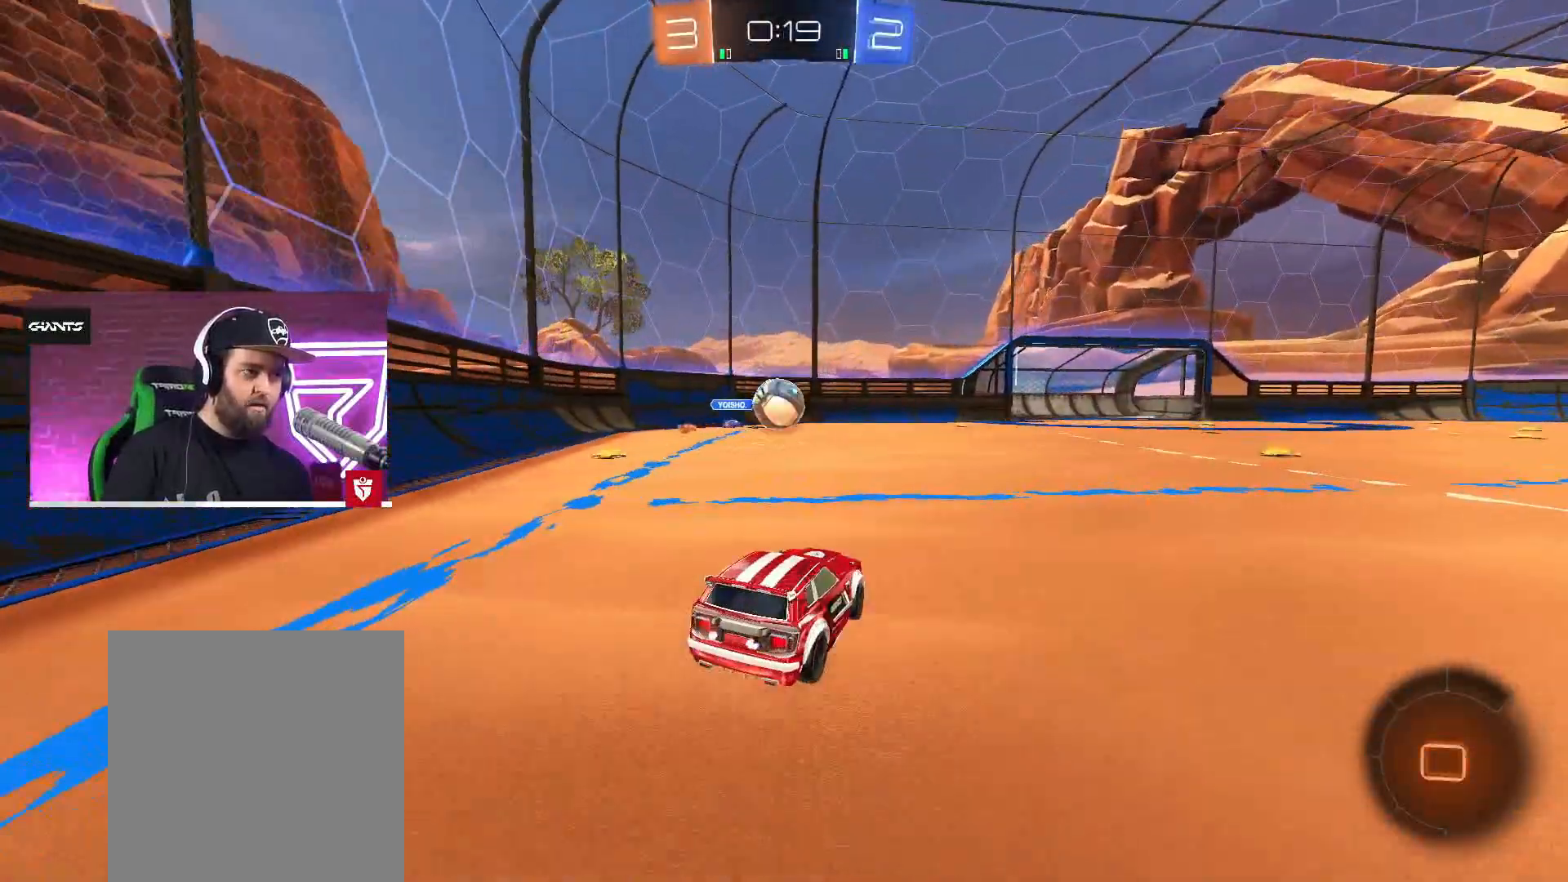
{"buttons": [], "left_stick": "center", "right_stick": "center", "events": [[50, "left_stick", "up-right"], [67, "SQUARE", "down"], [83, "L1", "down"], [133, "L3", "down"], [133, "left_stick", "up-left"], [150, "SQUARE", "up"], [183, "SQUARE", "down"], [217, "L3", "up"], [267, "L1", "up"], [267, "SQUARE", "up"], [267, "left_stick", "center"], [333, "R2", "up"]]}
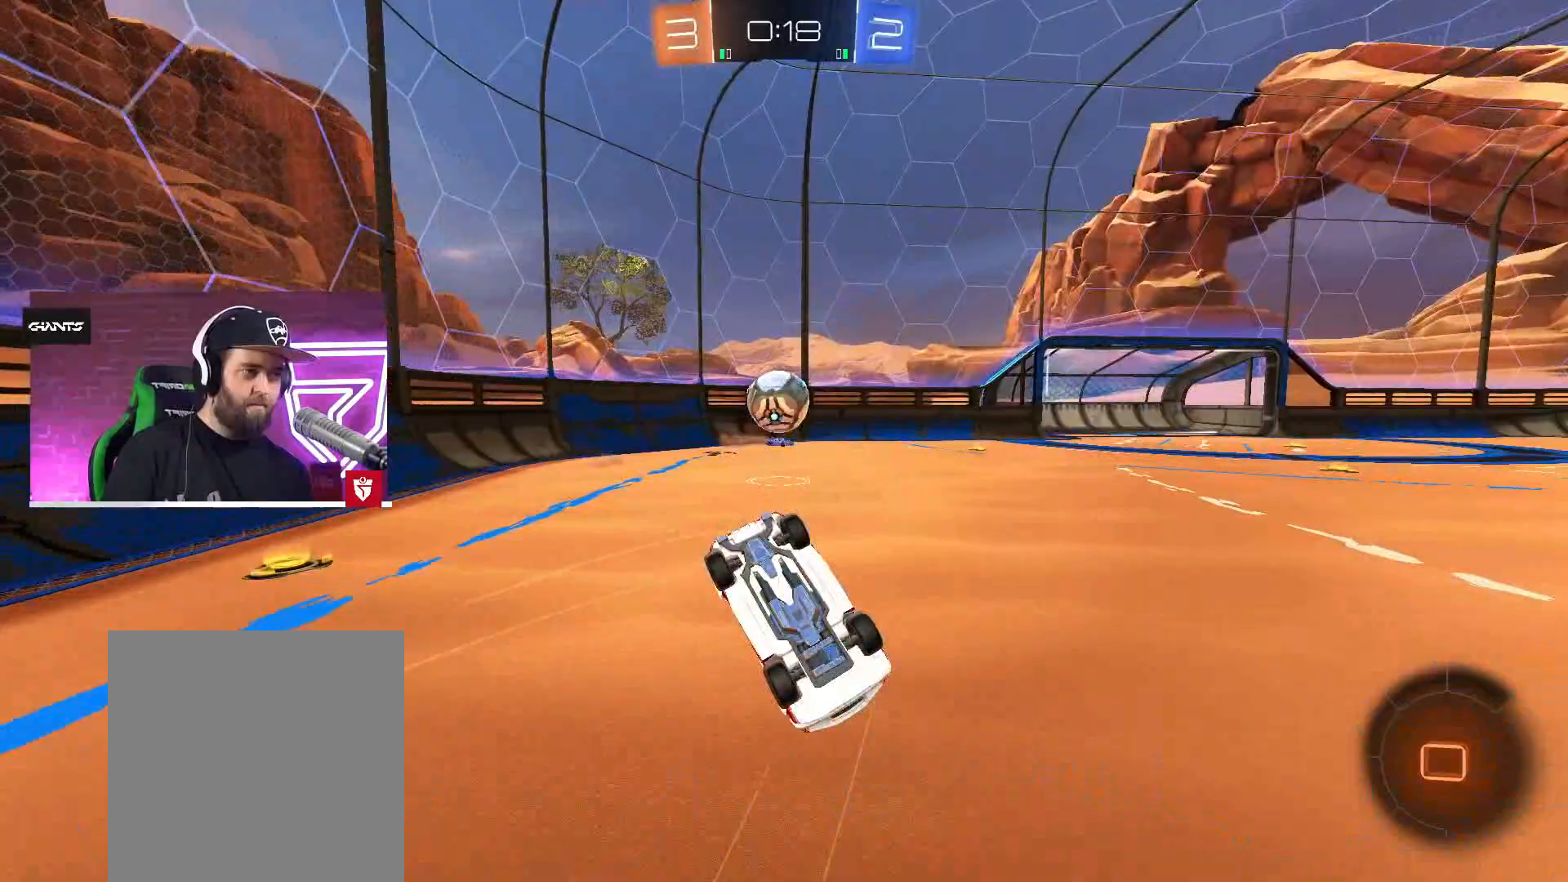
{"buttons": [], "left_stick": "left", "right_stick": "center", "events": [[33, "left_stick", "left"], [183, "left_stick", "center"], [267, "left_stick", "left"]]}
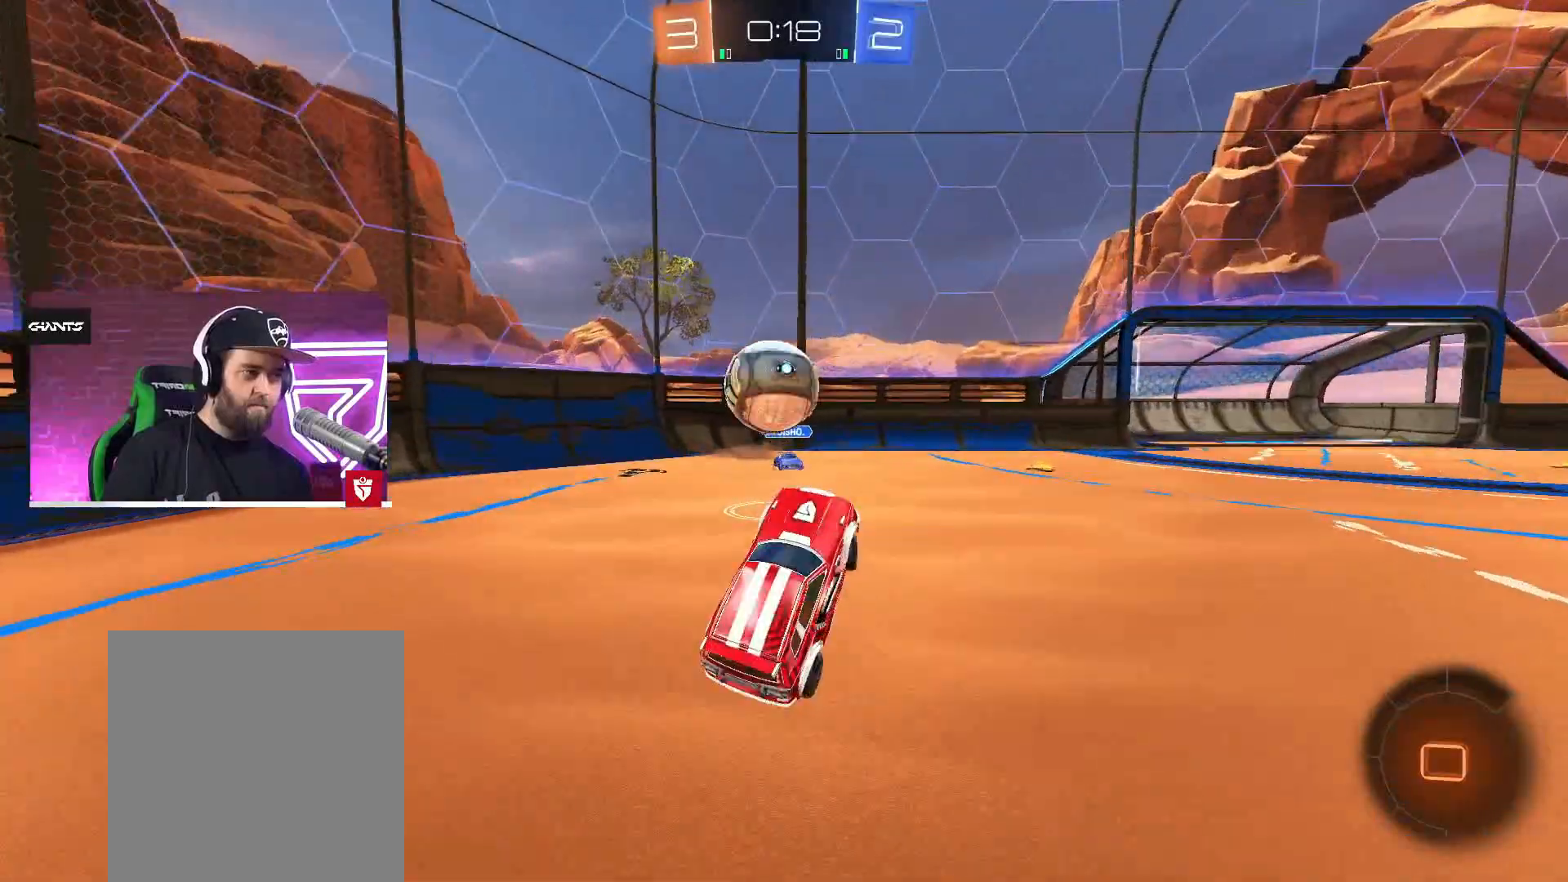
{"buttons": ["R2"], "left_stick": "left", "right_stick": "center", "events": [[150, "R2", "down"]]}
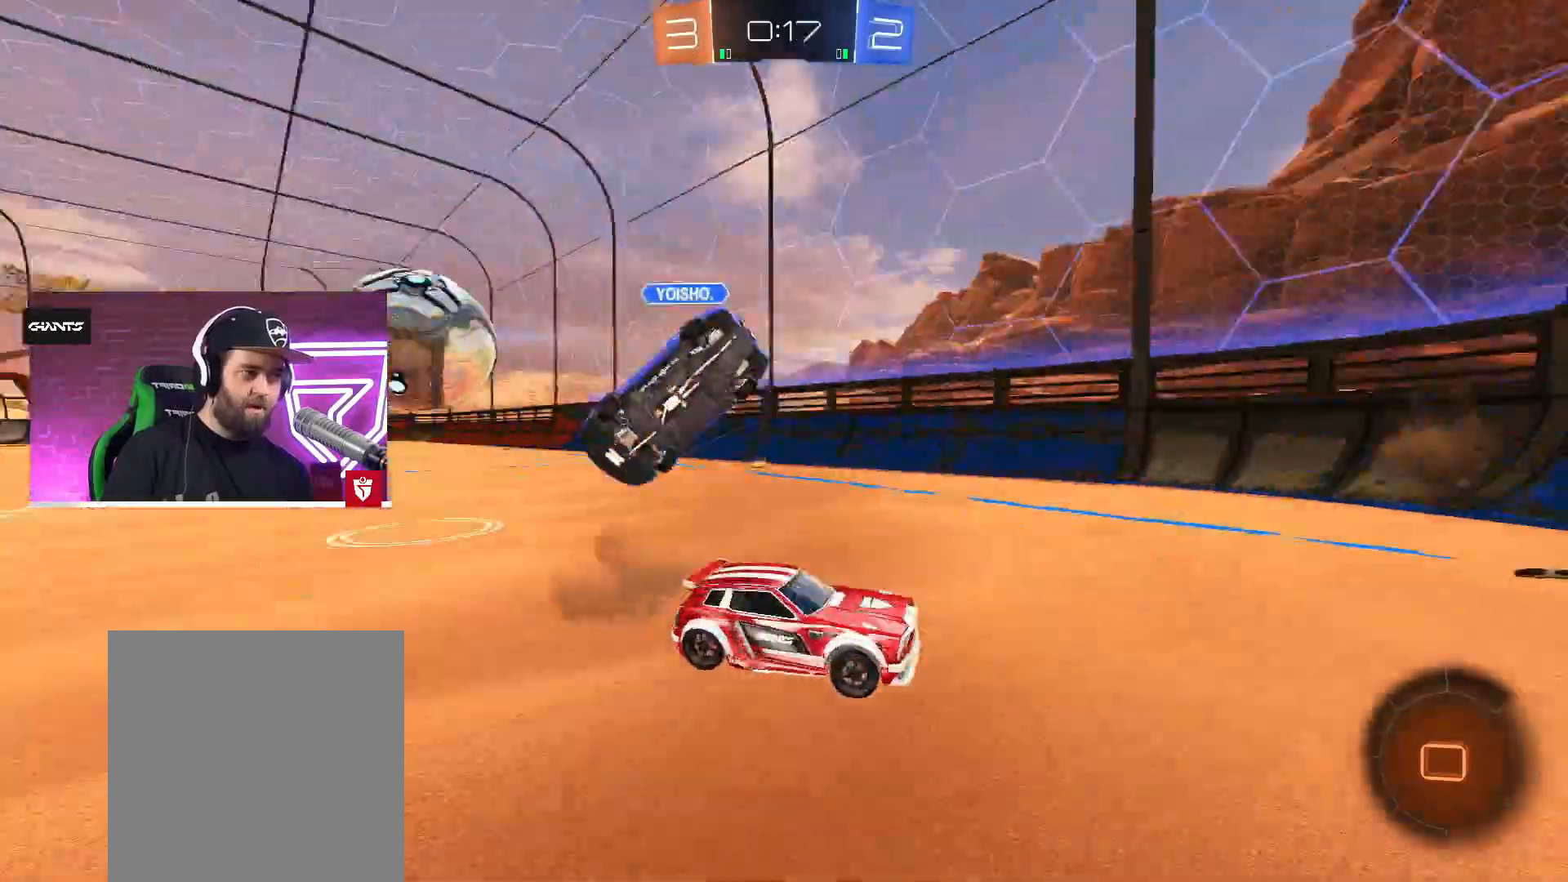
{"buttons": ["R2"], "left_stick": "left", "right_stick": "center", "events": [[50, "L1", "down"], [117, "L1", "up"]]}
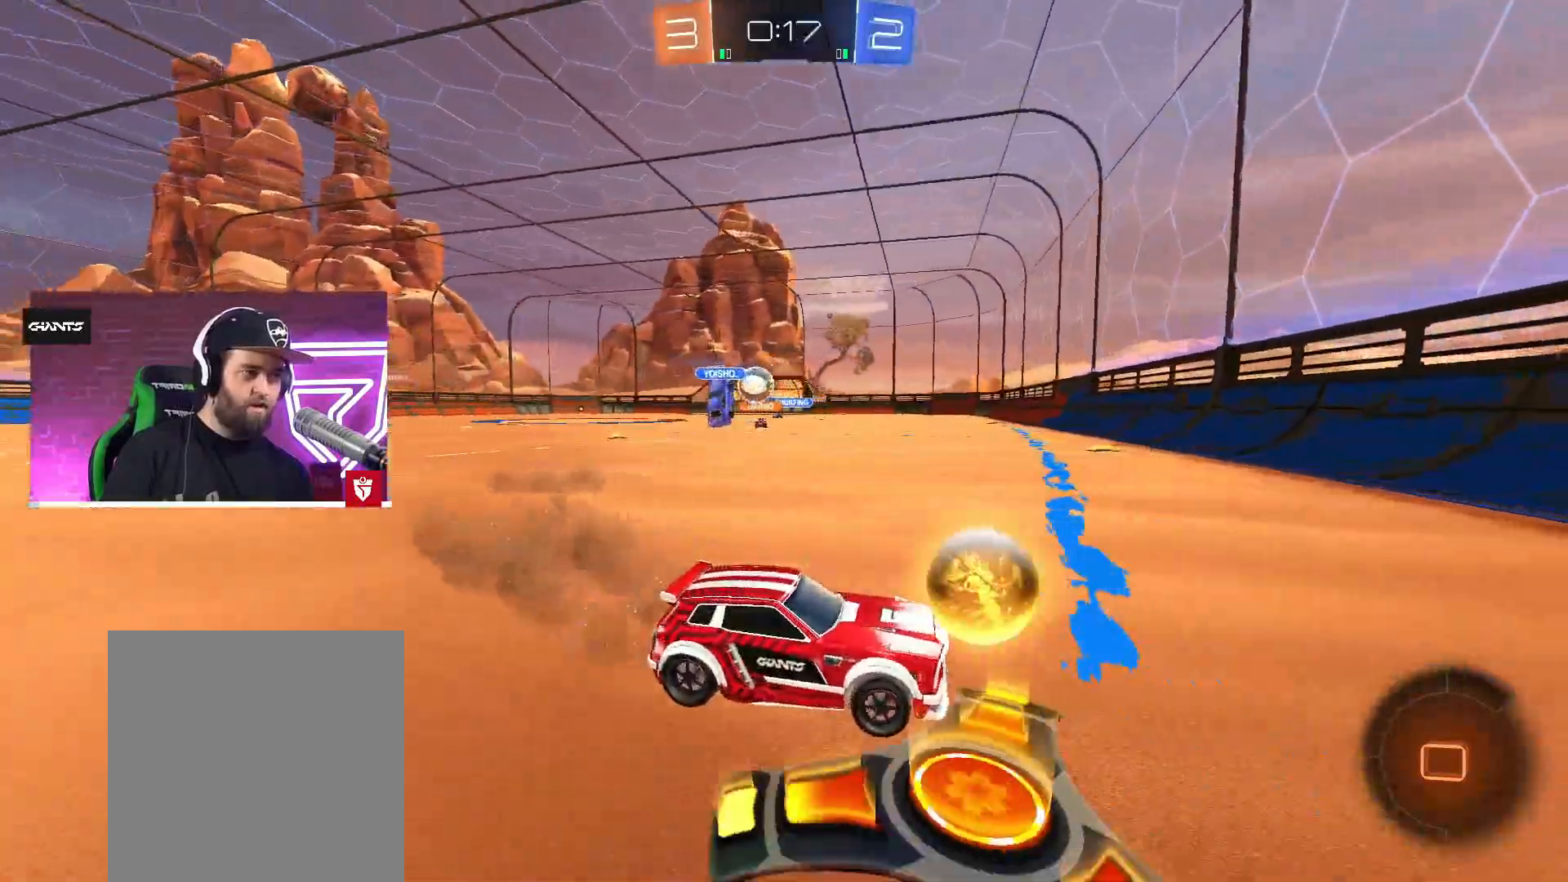
{"buttons": ["CROSS", "R2"], "left_stick": "left", "right_stick": "center", "events": [[300, "CROSS", "down"]]}
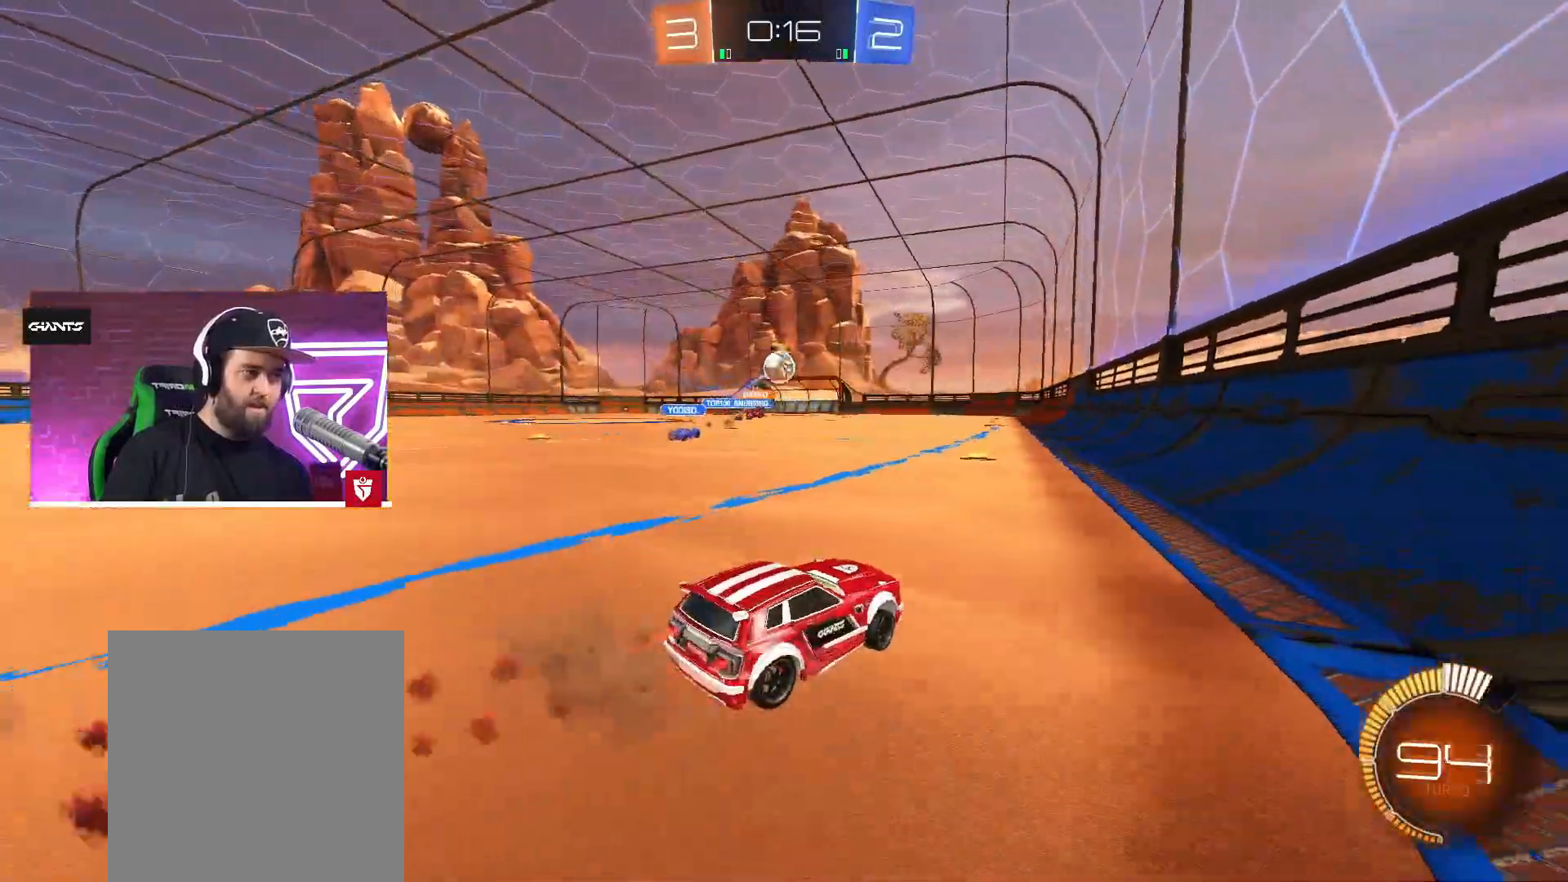
{"buttons": ["CROSS", "R2"], "left_stick": "center", "right_stick": "center", "events": [[217, "left_stick", "center"], [350, "left_stick", "right"], [417, "left_stick", "center"]]}
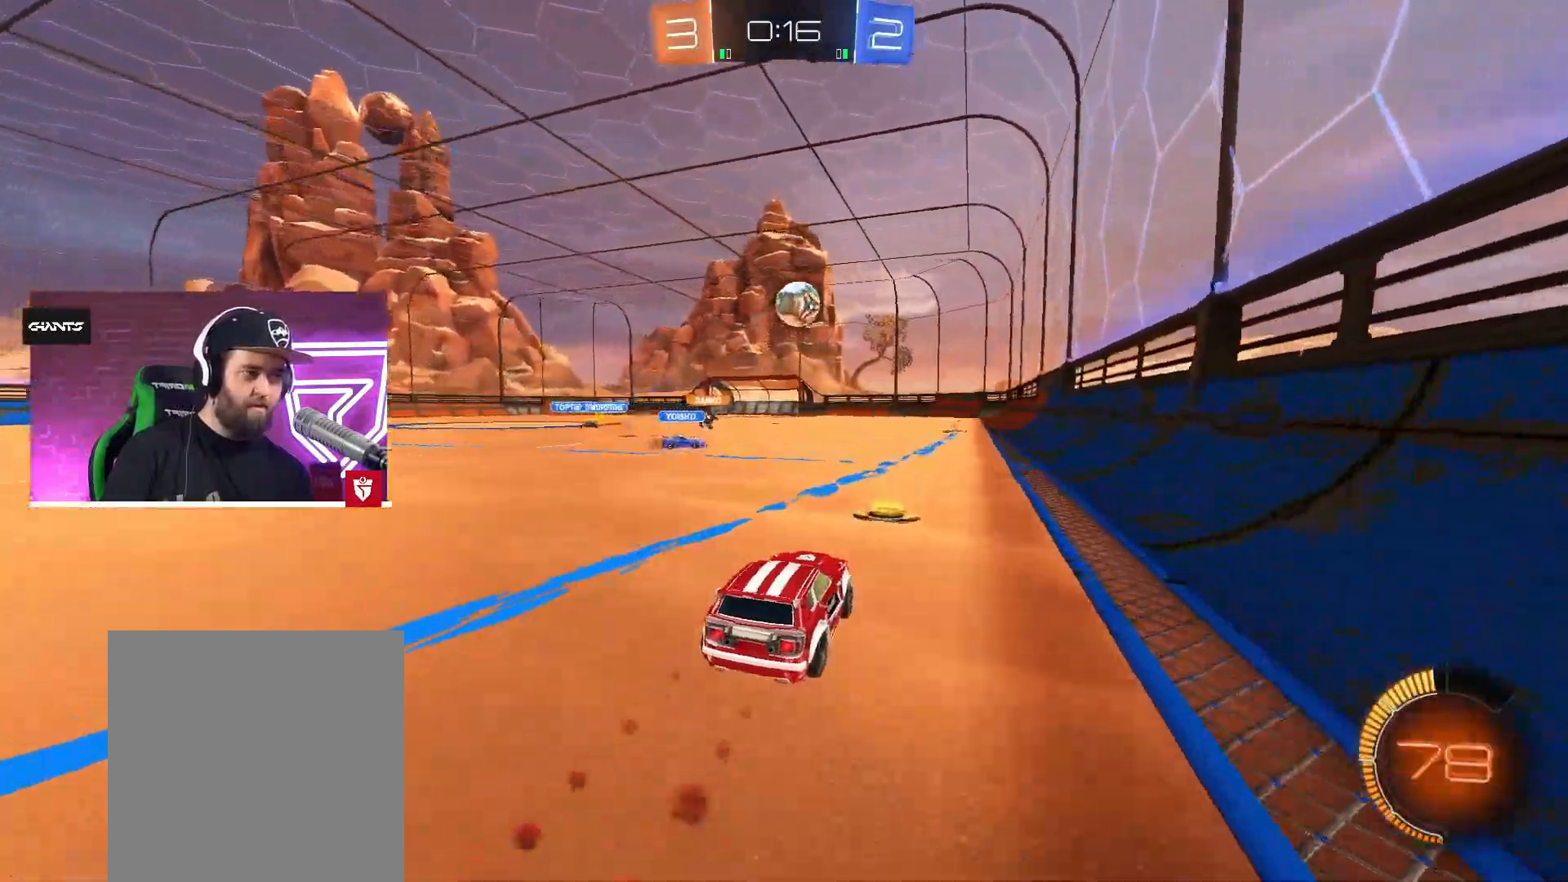
{"buttons": ["CROSS"], "left_stick": "left", "right_stick": "center", "events": [[17, "TRIANGLE", "down"], [100, "R2", "up"], [183, "TRIANGLE", "up"], [217, "left_stick", "left"]]}
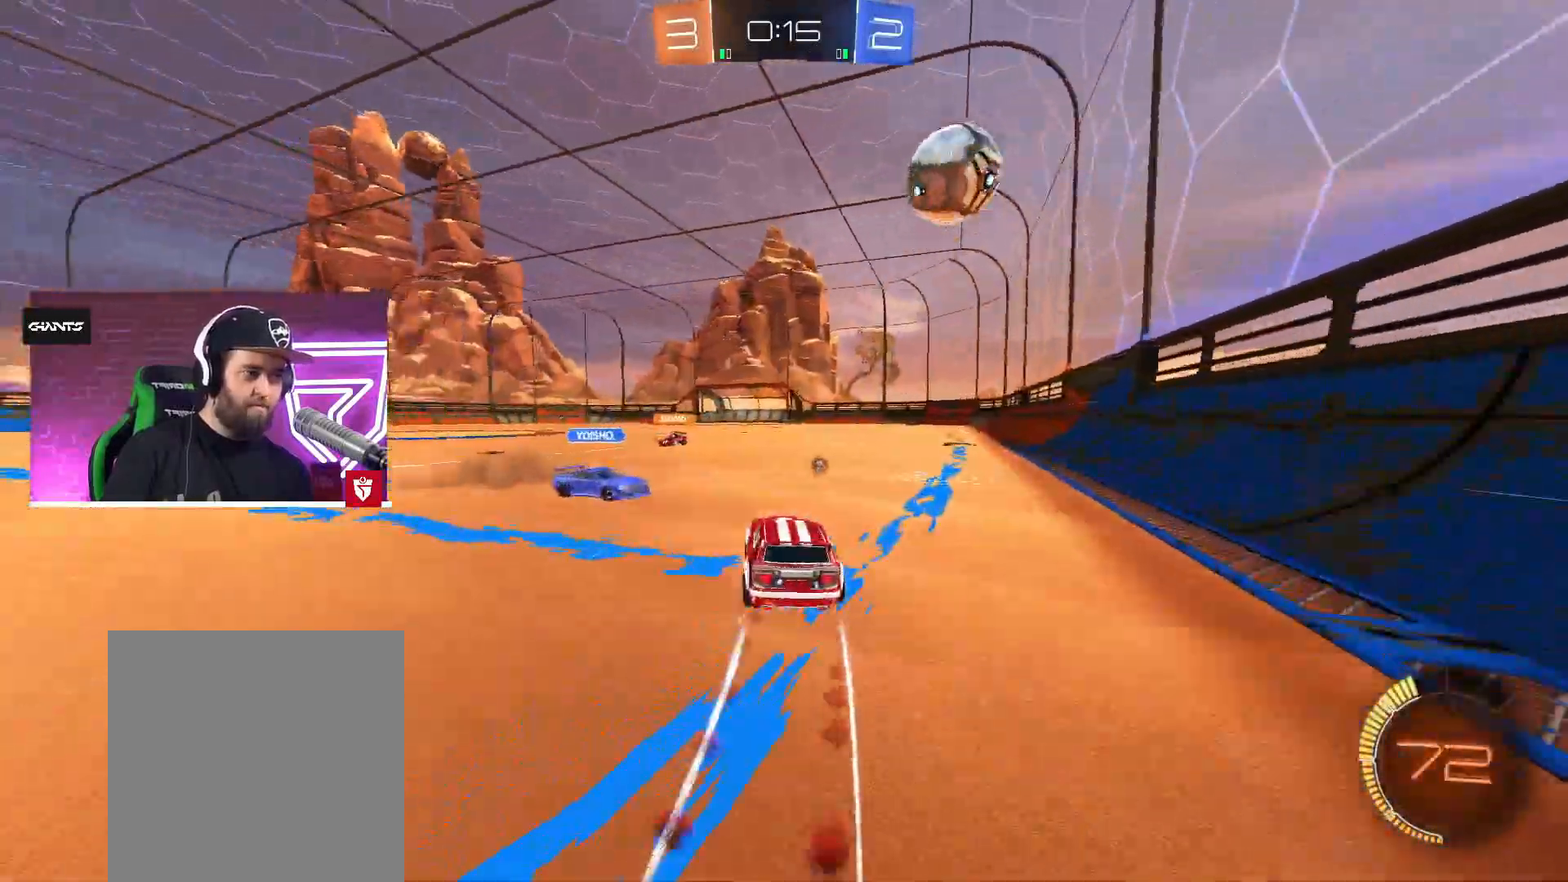
{"buttons": ["TRIANGLE", "R2"], "left_stick": "right", "right_stick": "center", "events": [[67, "CROSS", "up"], [350, "left_stick", "center"], [400, "left_stick", "right"], [433, "R2", "down"], [467, "TRIANGLE", "down"]]}